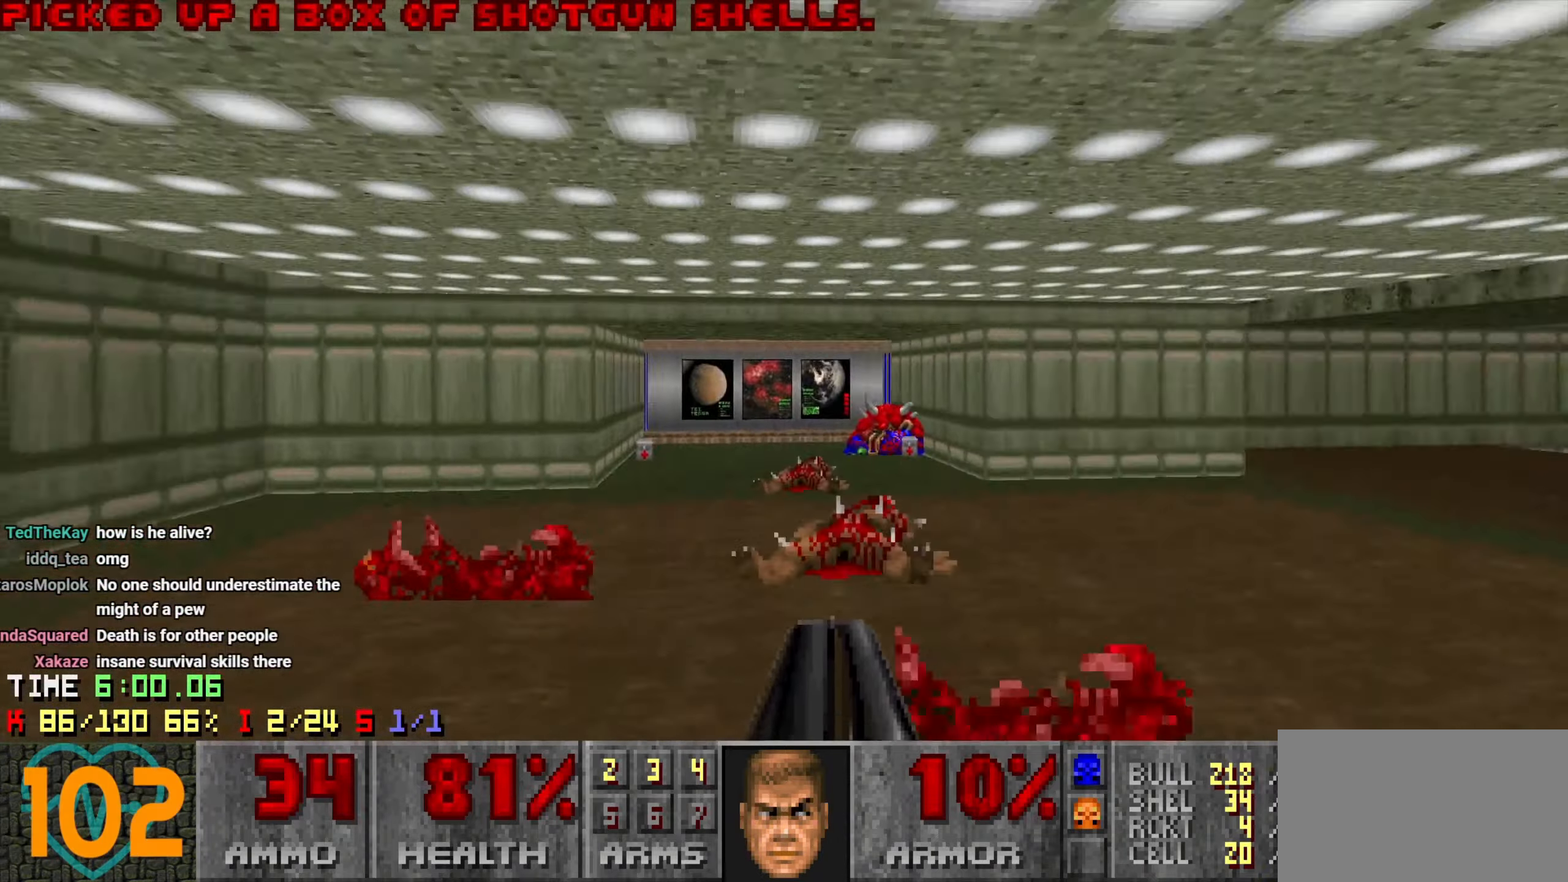
Gameplay with keyboard and mouse; each line is a JSON object with the keys and mouse buttons held at the frame after it. "events" lists presses ("down") and releases ("up") of "1", "2", "3", "4", "a", "alt", "c", "ctrl", "d", "e", "f", "q", "r", "s", "shift", "space", "tab", "v", "w", "x", "z", "mouse_left", "mouse_wheel" and "mouse_right" between this image and that frame as [ms after this image, input, new state], when the widget could be followed in between. "mouse_left", "mouse_wheel", "mouse_right" = the "left", "wheel", "right" buttons of the "mouse" list. No other keys are recorded. "wheel" means that the mouse wheel is clicked or scrolled. "mouse_move" is the direction in which the mouse moves at that frame (one of eight, or "still"), when it could be read.
{"keys": ["w"], "mouse": [], "mouse_move": "up-right", "events": [[83, "a", "up"], [350, "a", "down"], [450, "a", "up"]]}
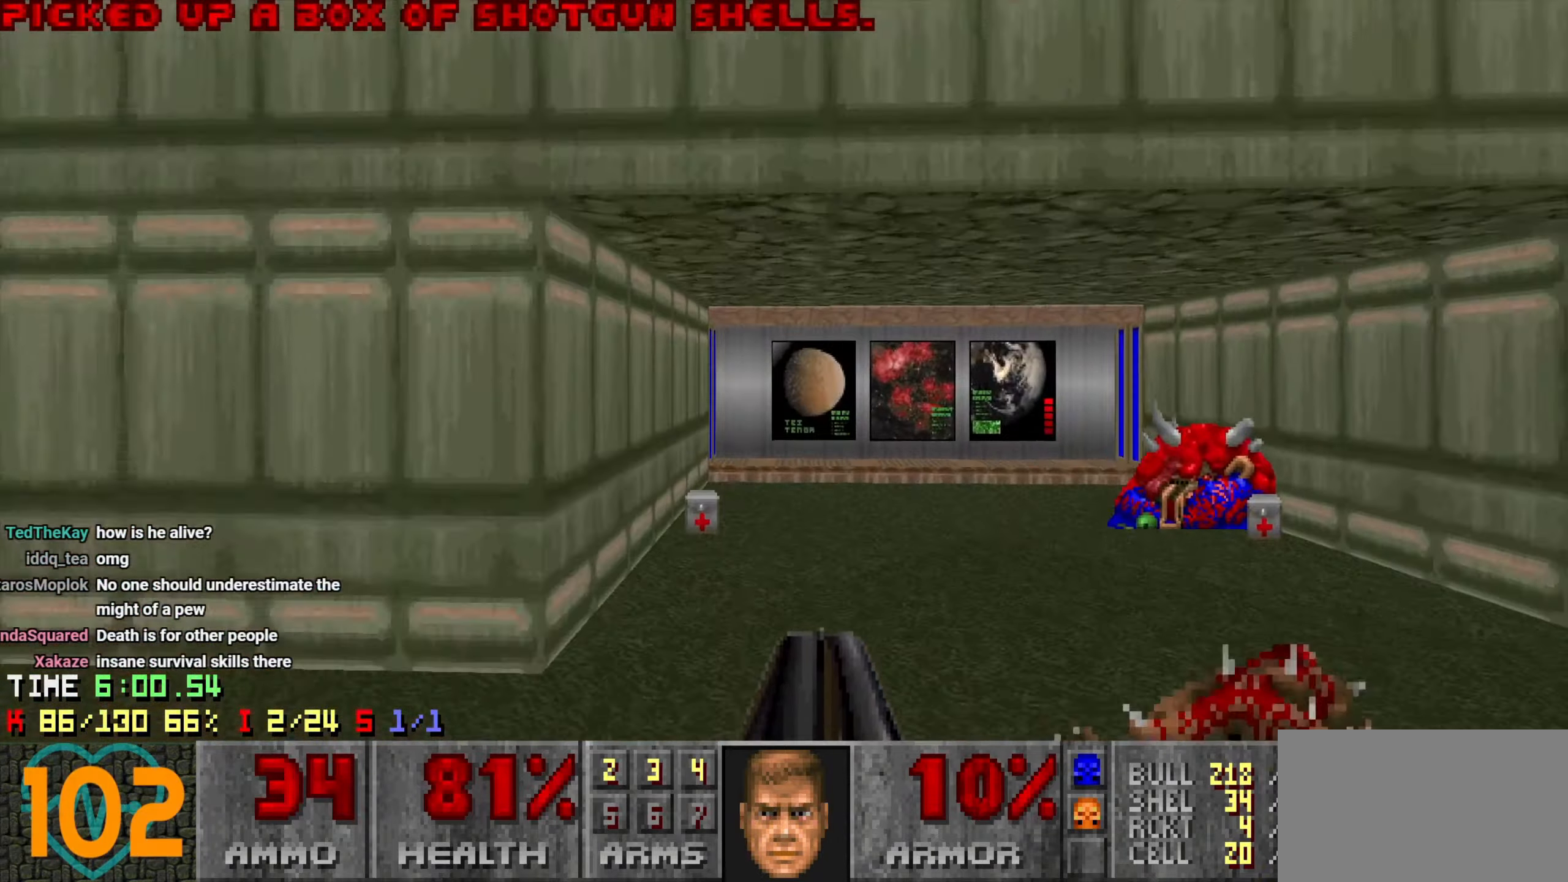
{"keys": ["w"], "mouse": [], "mouse_move": "left", "events": [[333, "d", "down"], [466, "d", "up"]]}
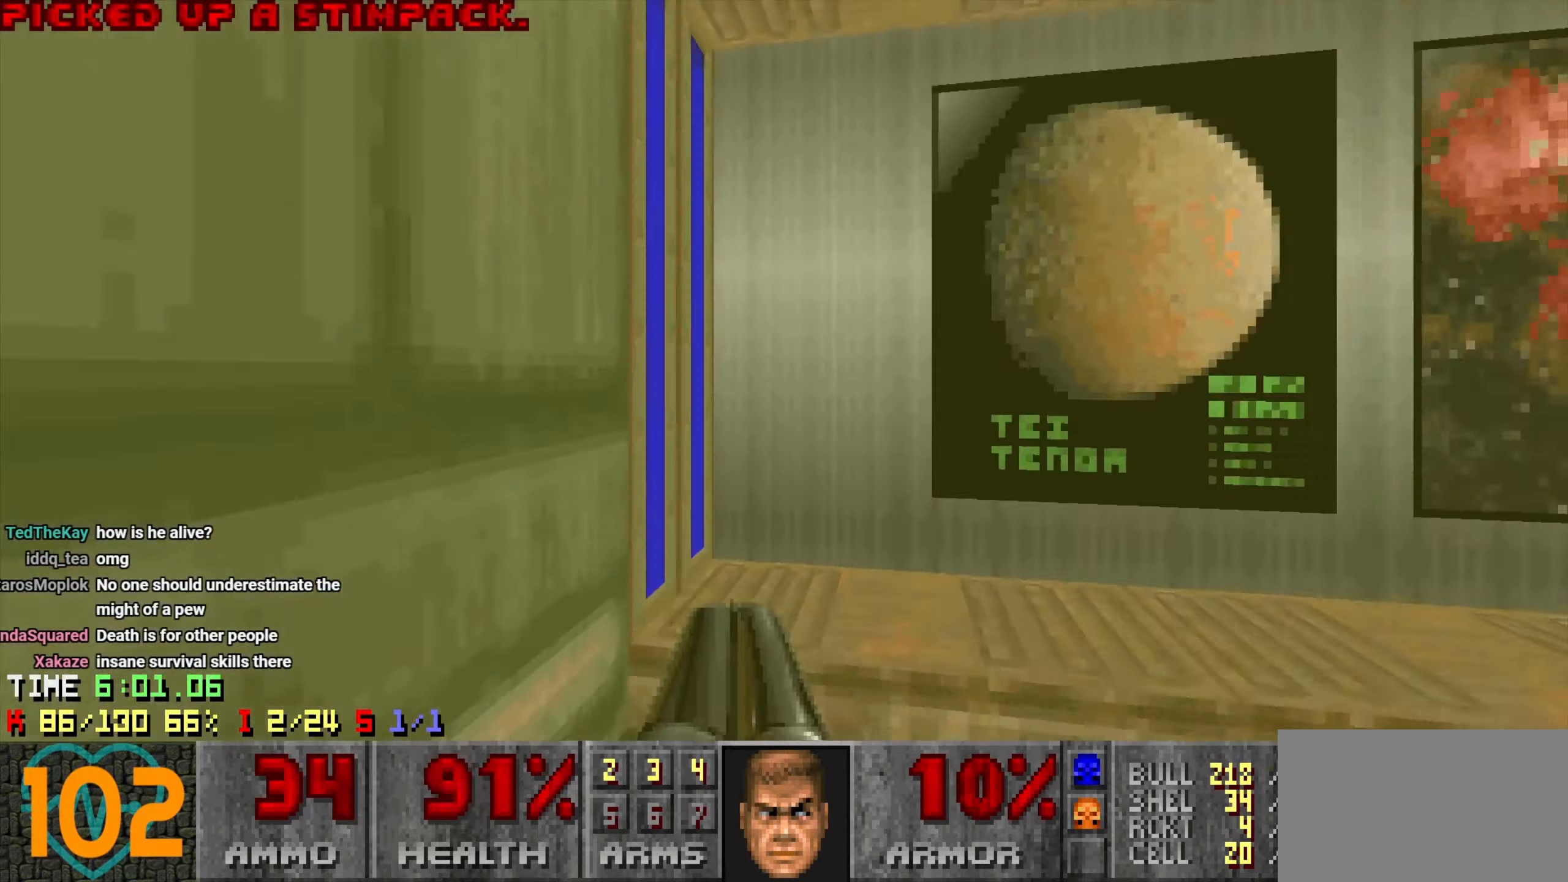
{"keys": ["d", "w"], "mouse": ["wheel"], "mouse_move": "up-right", "events": [[66, "mouse_wheel", "down"], [116, "d", "down"], [116, "mouse_wheel", "up"], [200, "mouse_wheel", "down"], [250, "mouse_wheel", "up"], [350, "mouse_wheel", "down"], [383, "mouse_wheel", "up"], [433, "mouse_wheel", "down"]]}
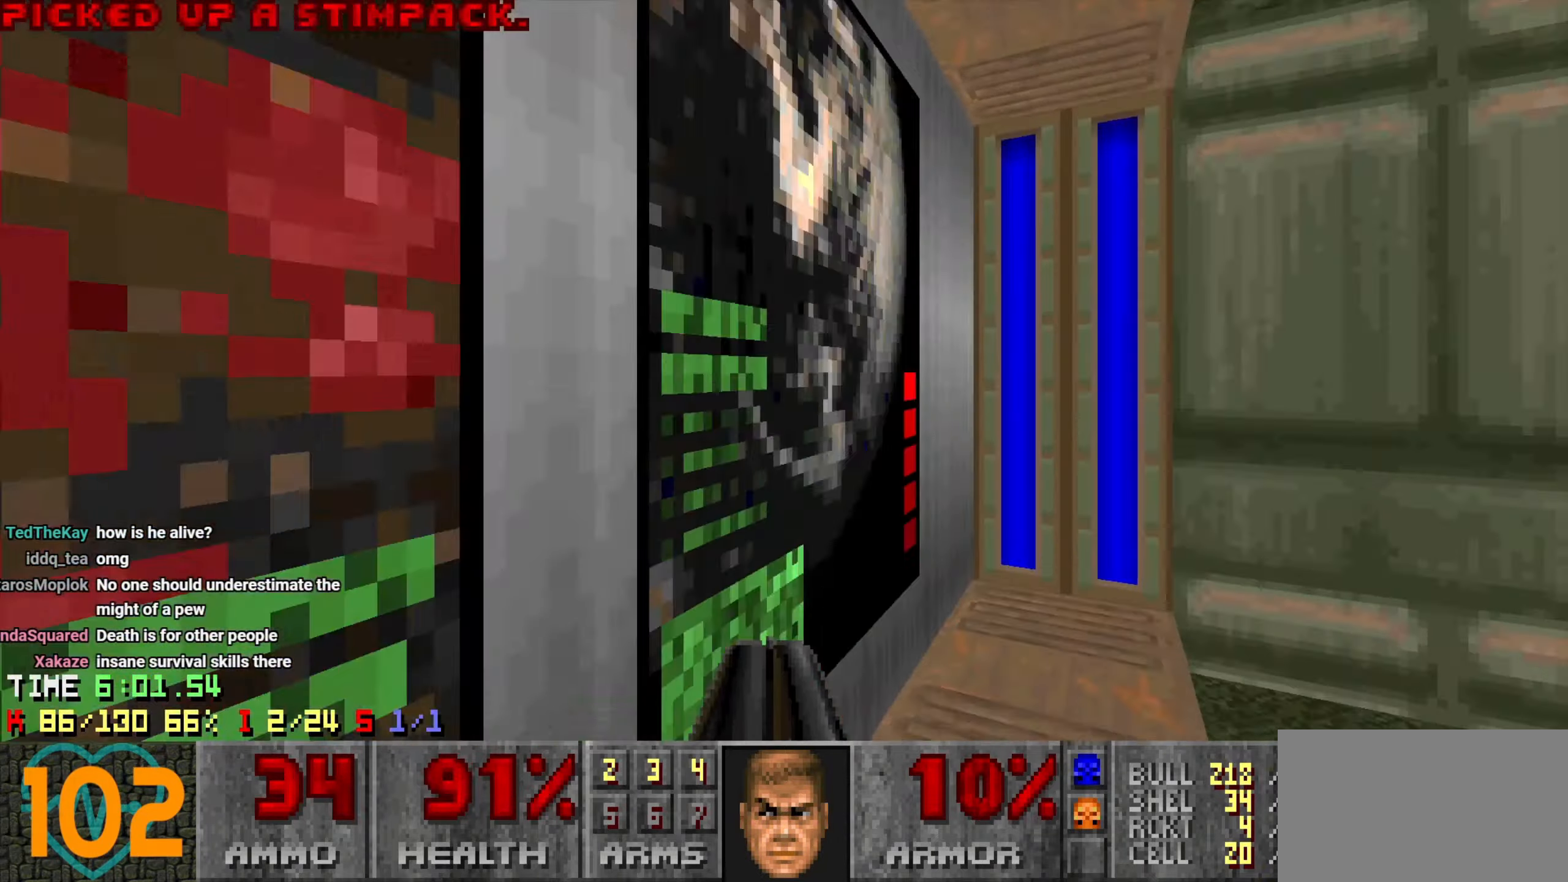
{"keys": ["d", "w"], "mouse": [], "mouse_move": "left", "events": [[33, "mouse_wheel", "up"], [83, "mouse_wheel", "down"], [133, "w", "up"], [183, "mouse_wheel", "up"], [233, "w", "down"]]}
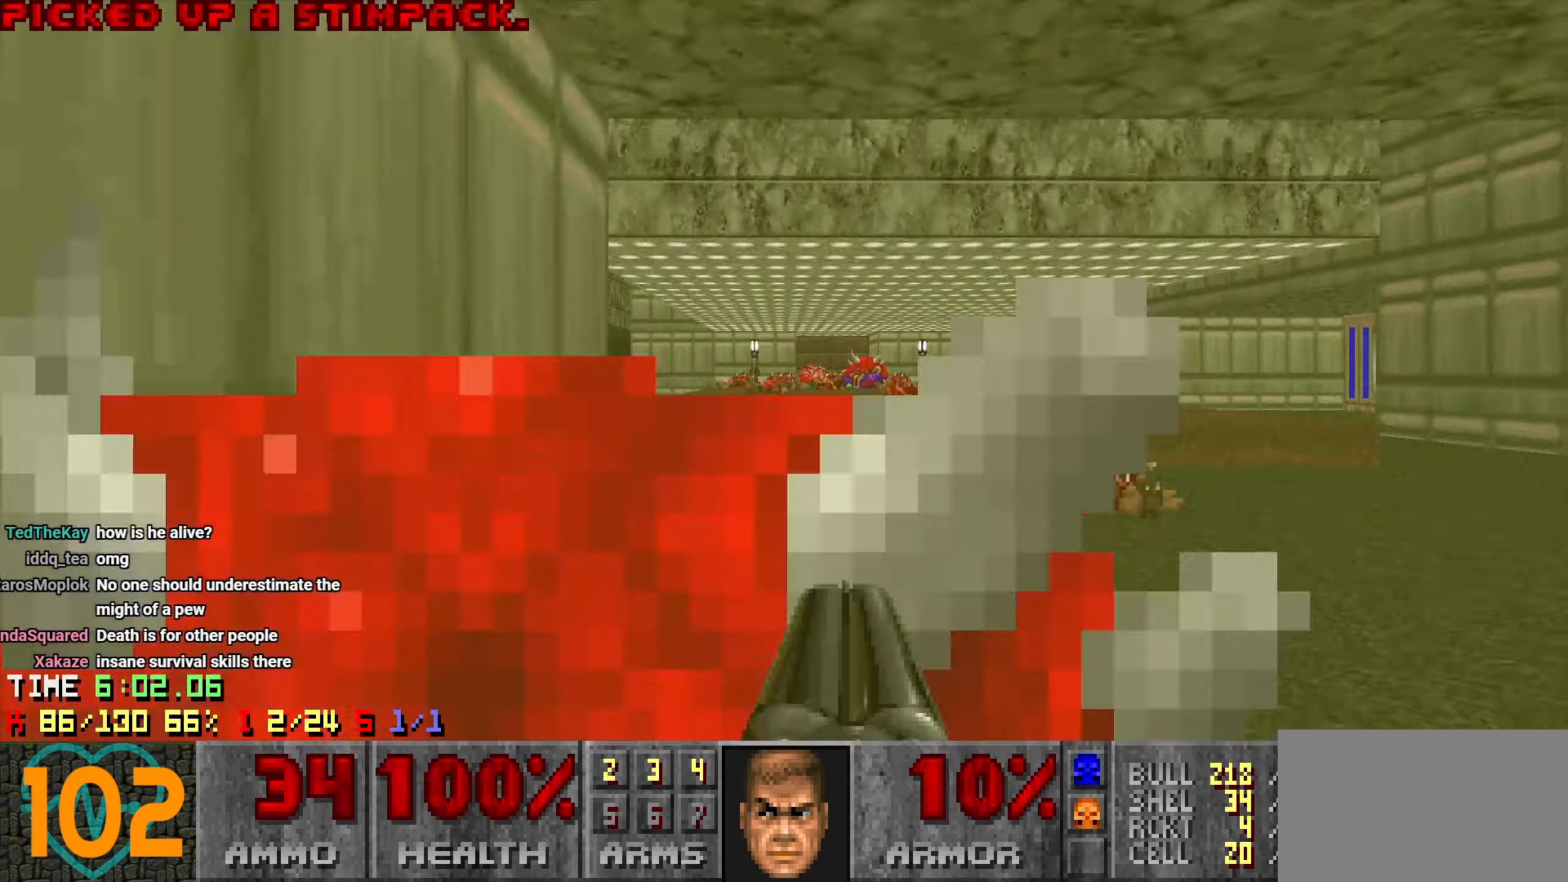
{"keys": ["w"], "mouse": [], "mouse_move": "still", "events": [[50, "d", "up"], [150, "a", "down"], [283, "a", "up"]]}
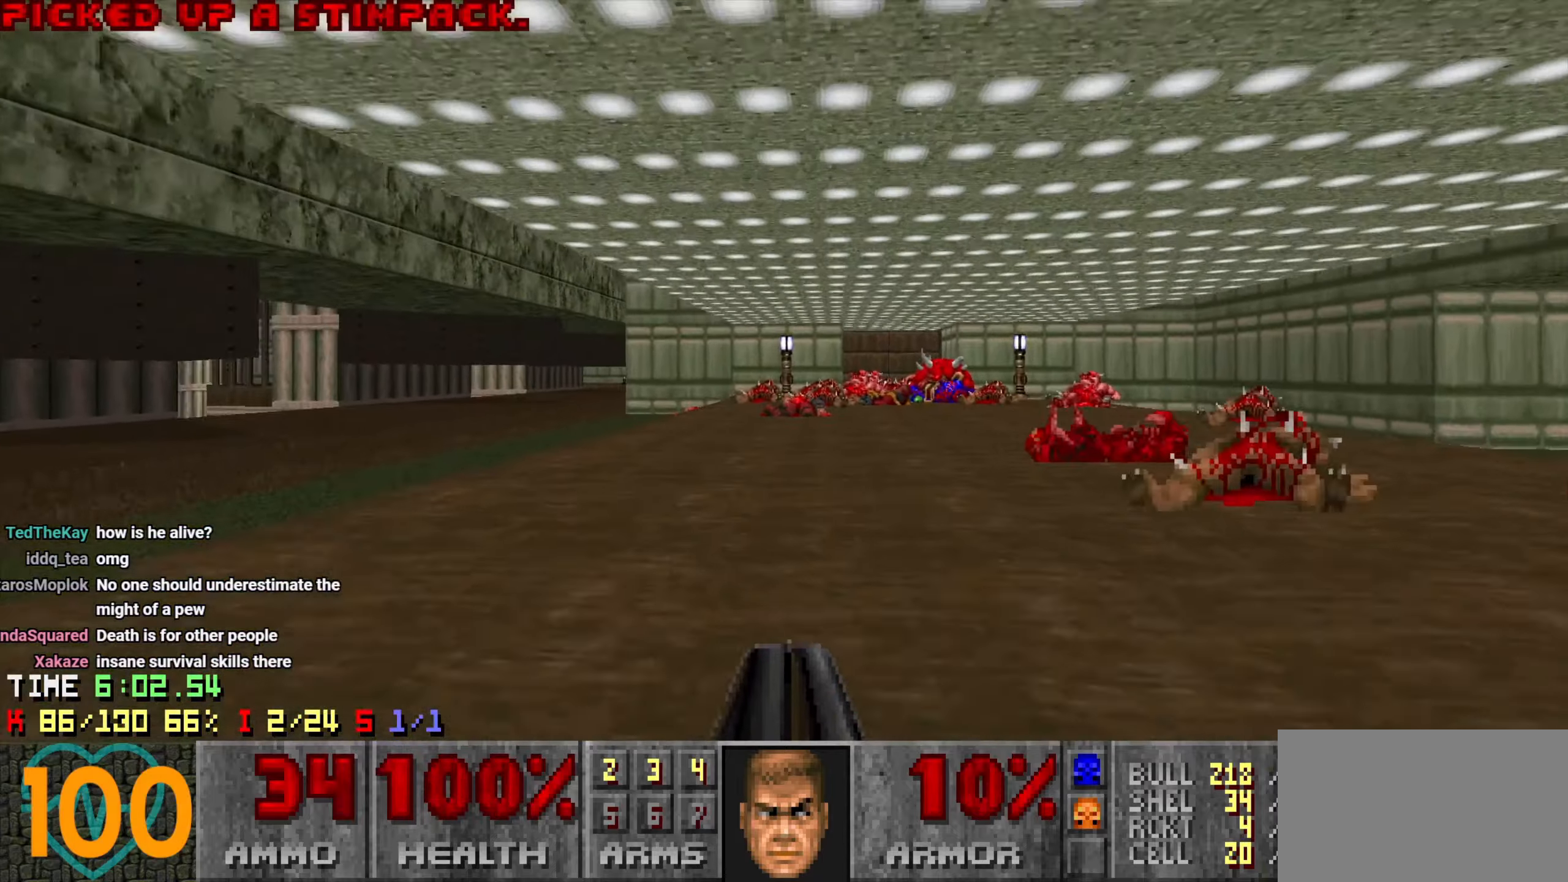
{"keys": ["a", "w"], "mouse": [], "mouse_move": "right", "events": [[66, "a", "down"], [66, "w", "up"], [150, "a", "up"], [300, "a", "down"], [350, "w", "down"], [400, "a", "up"], [483, "a", "down"]]}
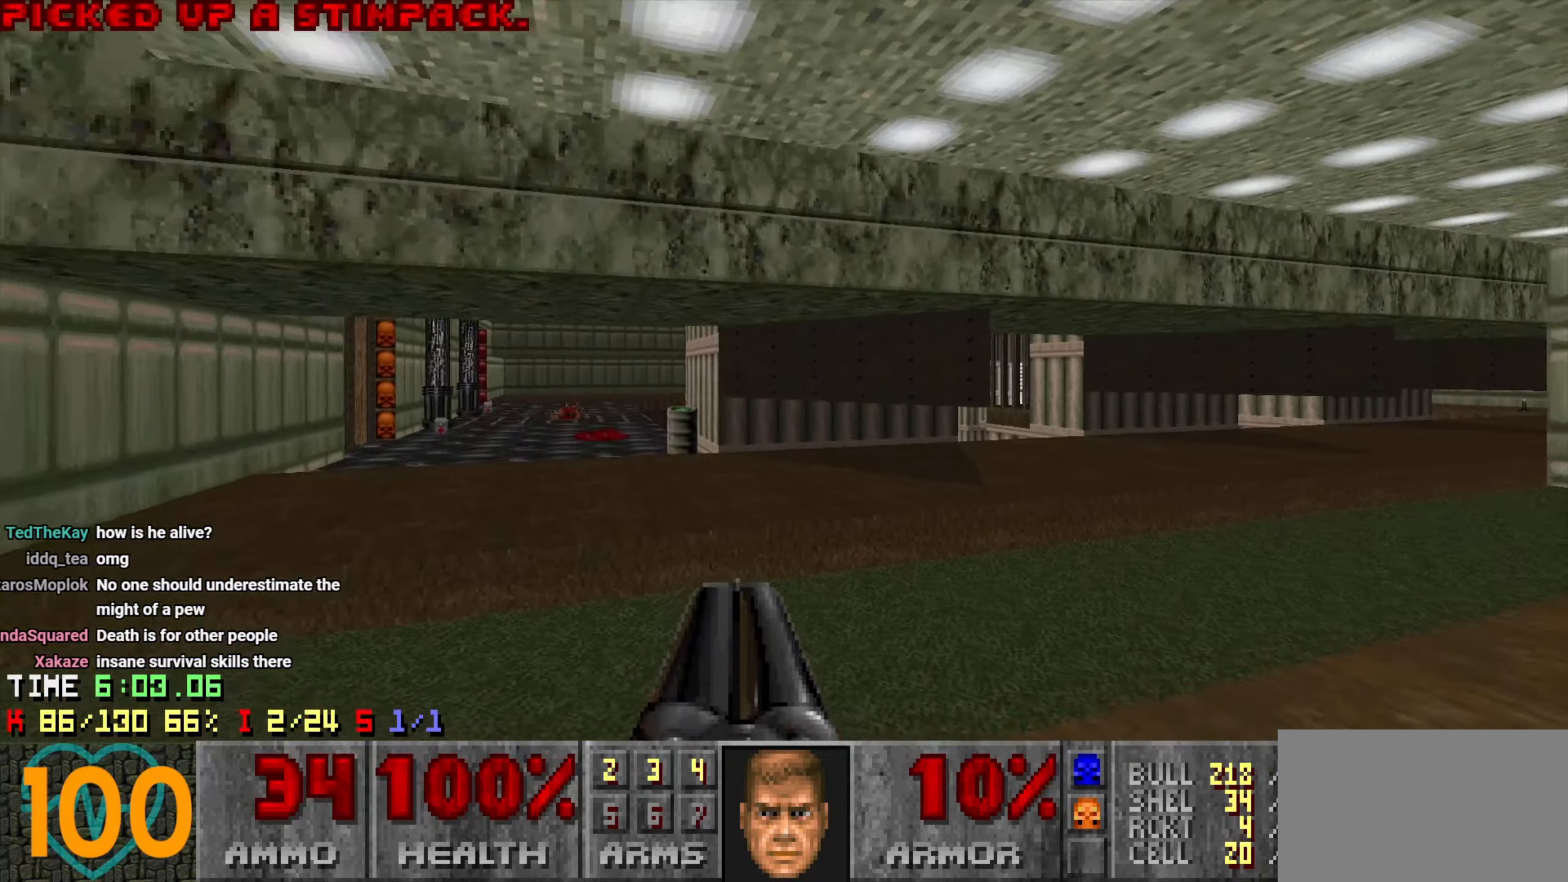
{"keys": ["d"], "mouse": [], "mouse_move": "up-right", "events": [[216, "a", "up"], [266, "w", "up"], [316, "d", "down"]]}
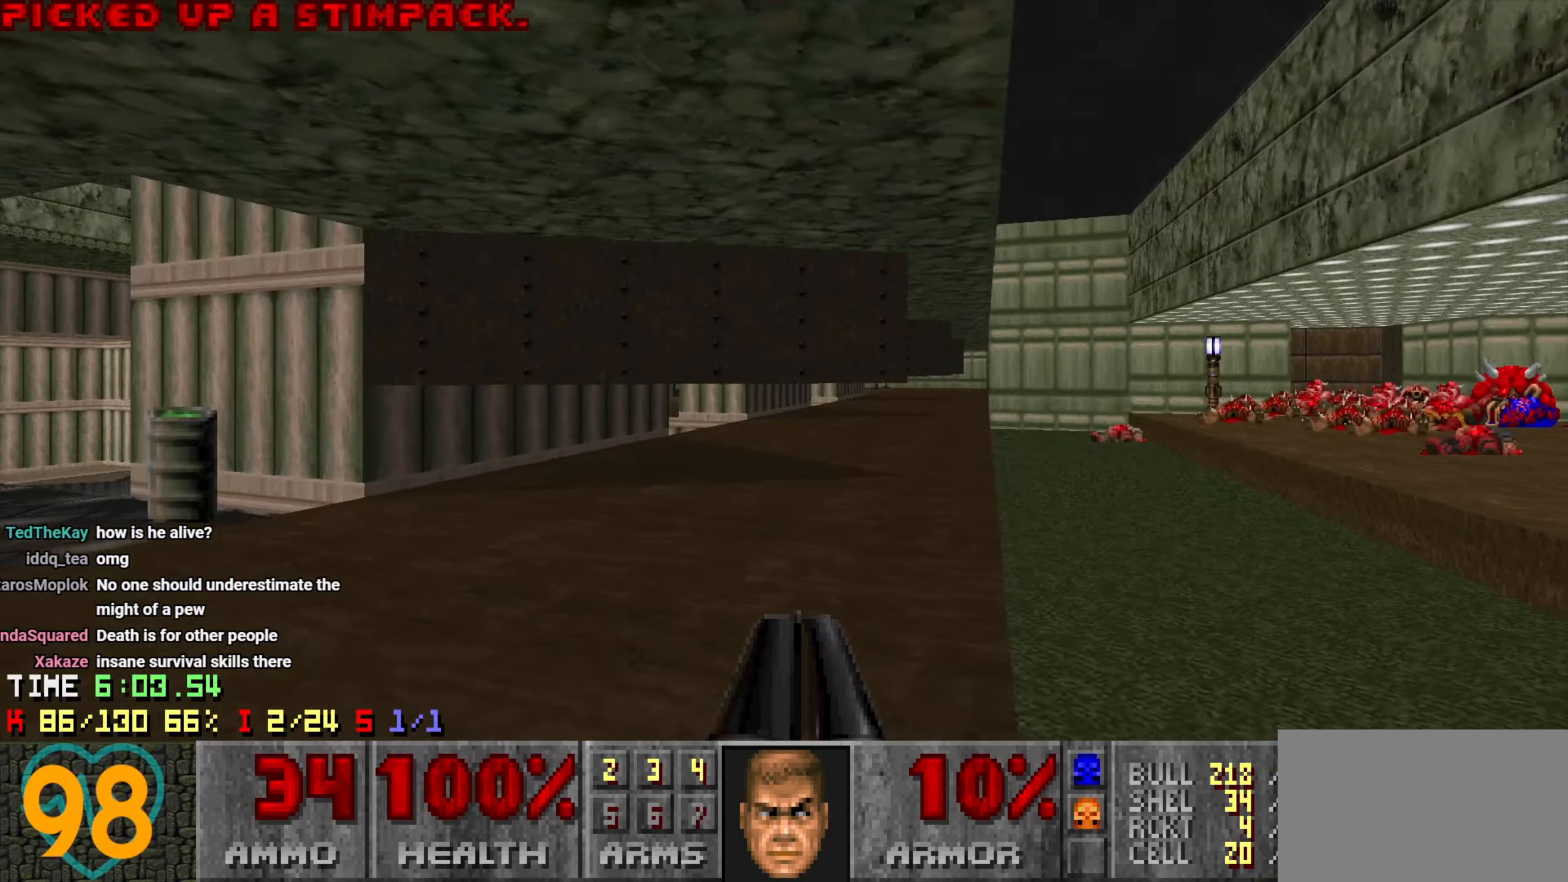
{"keys": [], "mouse": [], "mouse_move": "up-right", "events": [[50, "d", "up"], [150, "d", "down"], [200, "d", "up"]]}
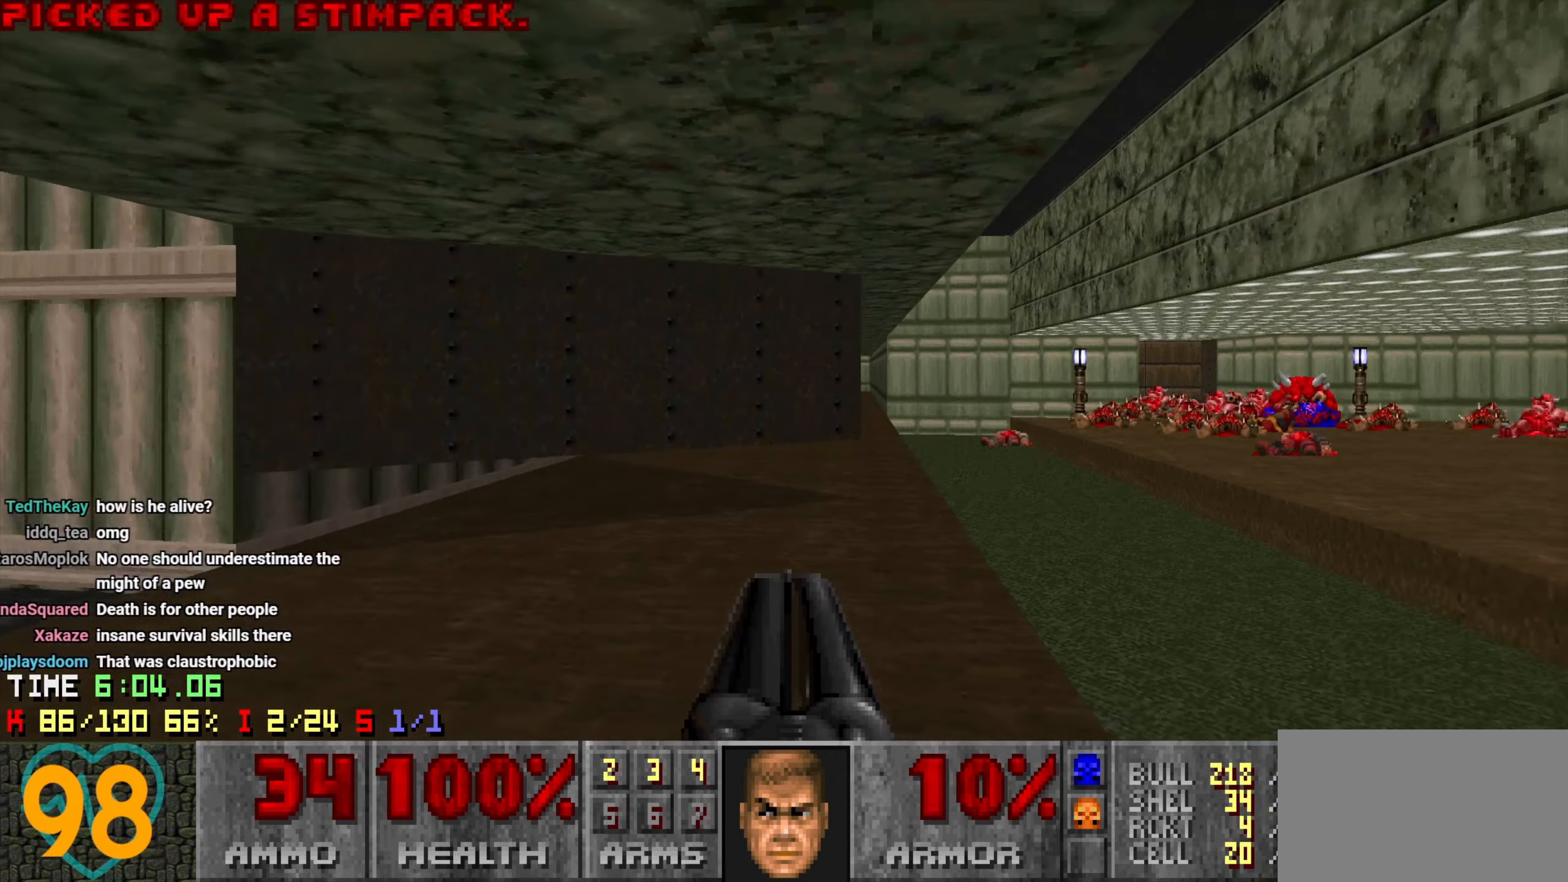
{"keys": [], "mouse": [], "mouse_move": "left", "events": []}
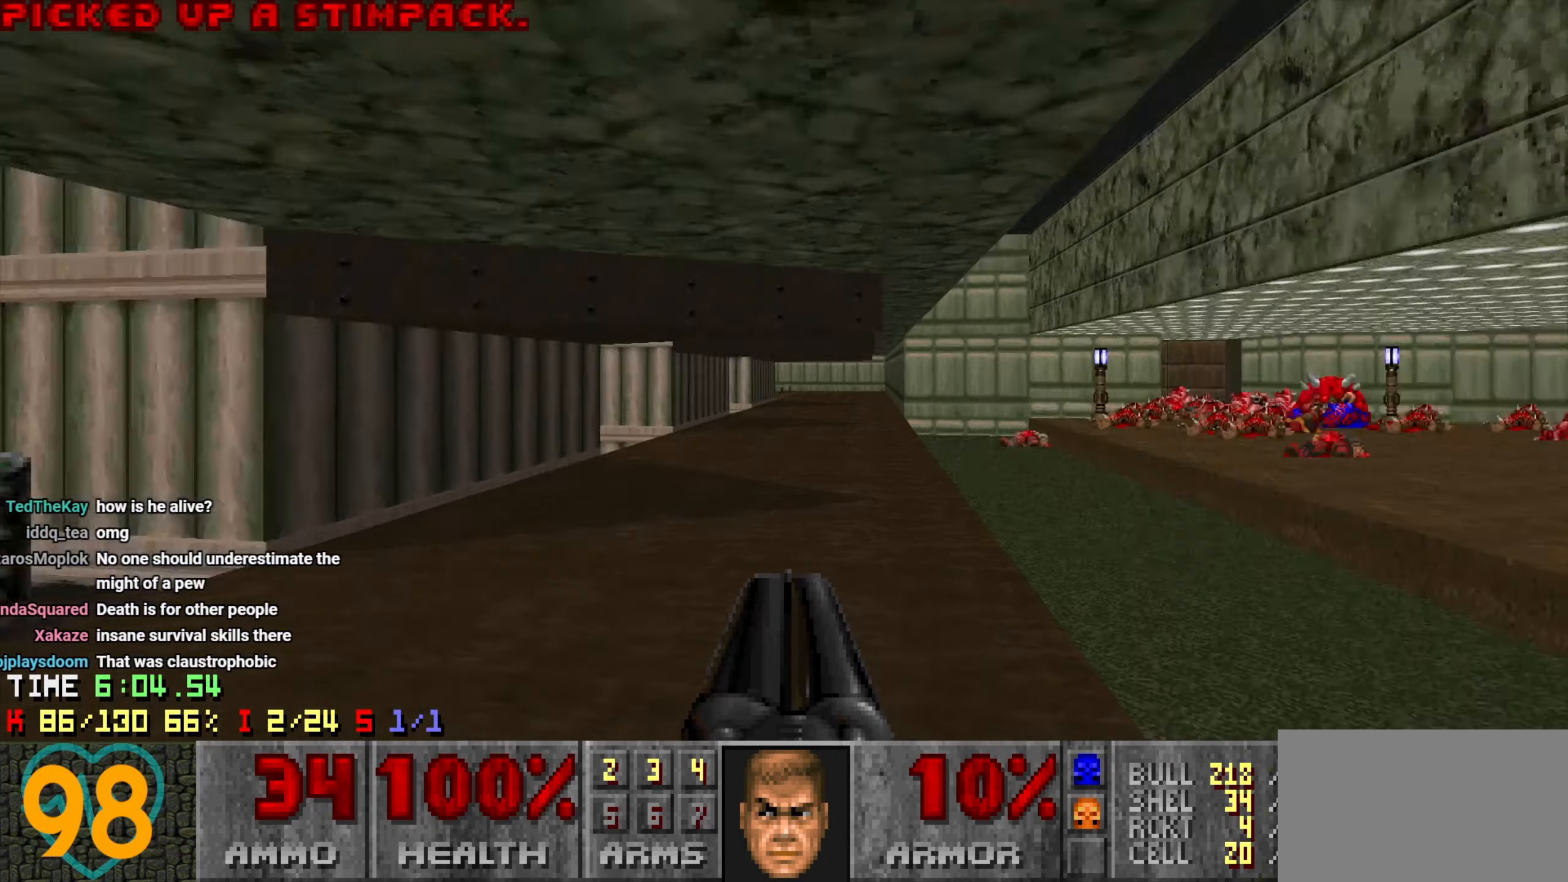
{"keys": [], "mouse": [], "mouse_move": "still", "events": []}
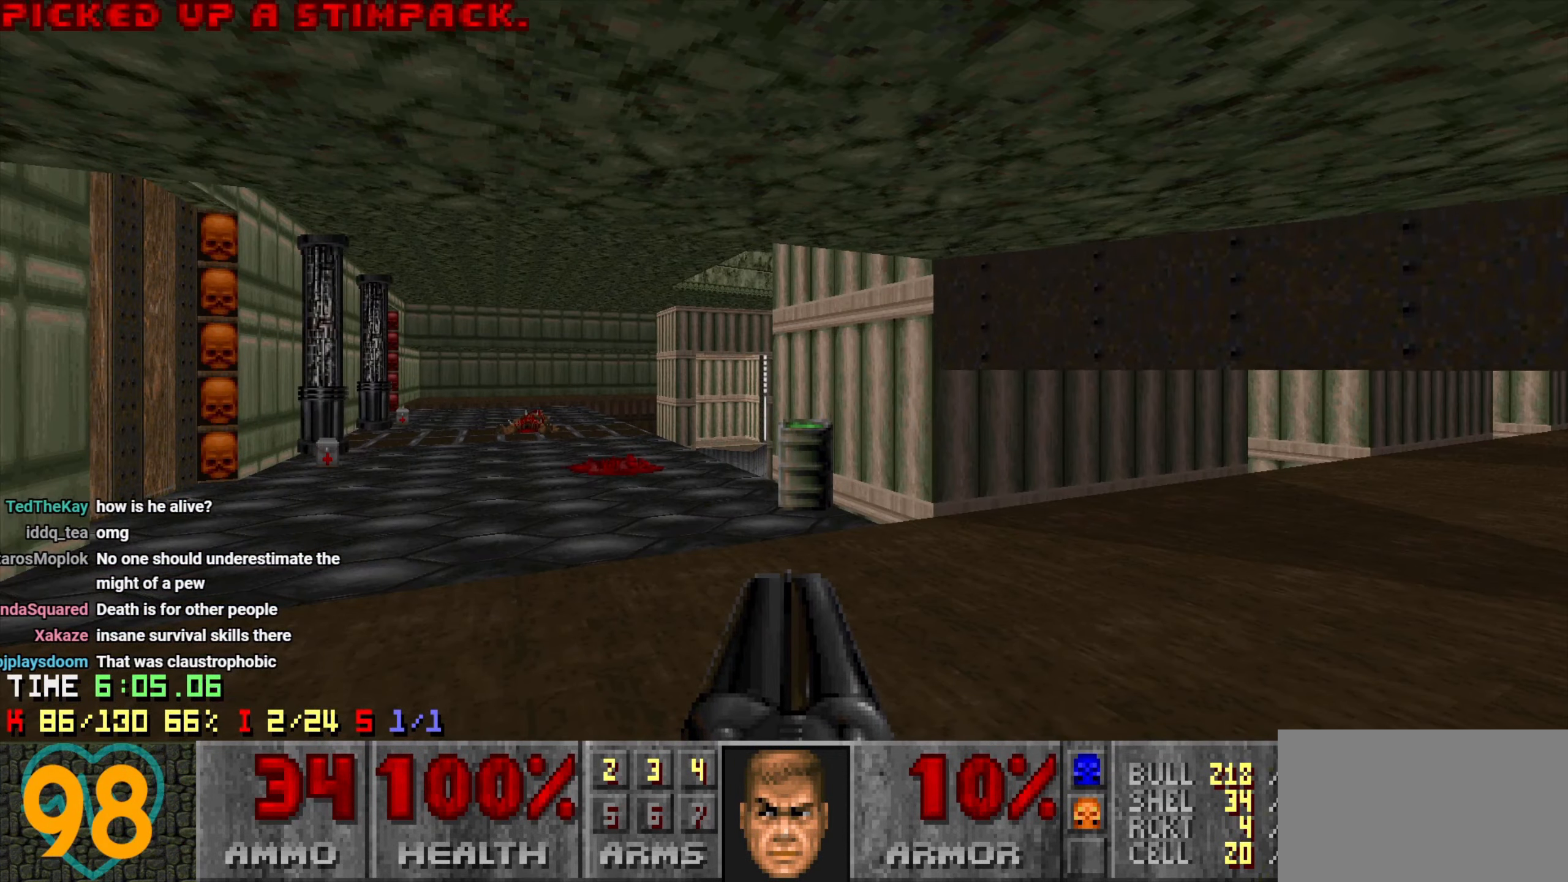
{"keys": [], "mouse": [], "mouse_move": "still", "events": []}
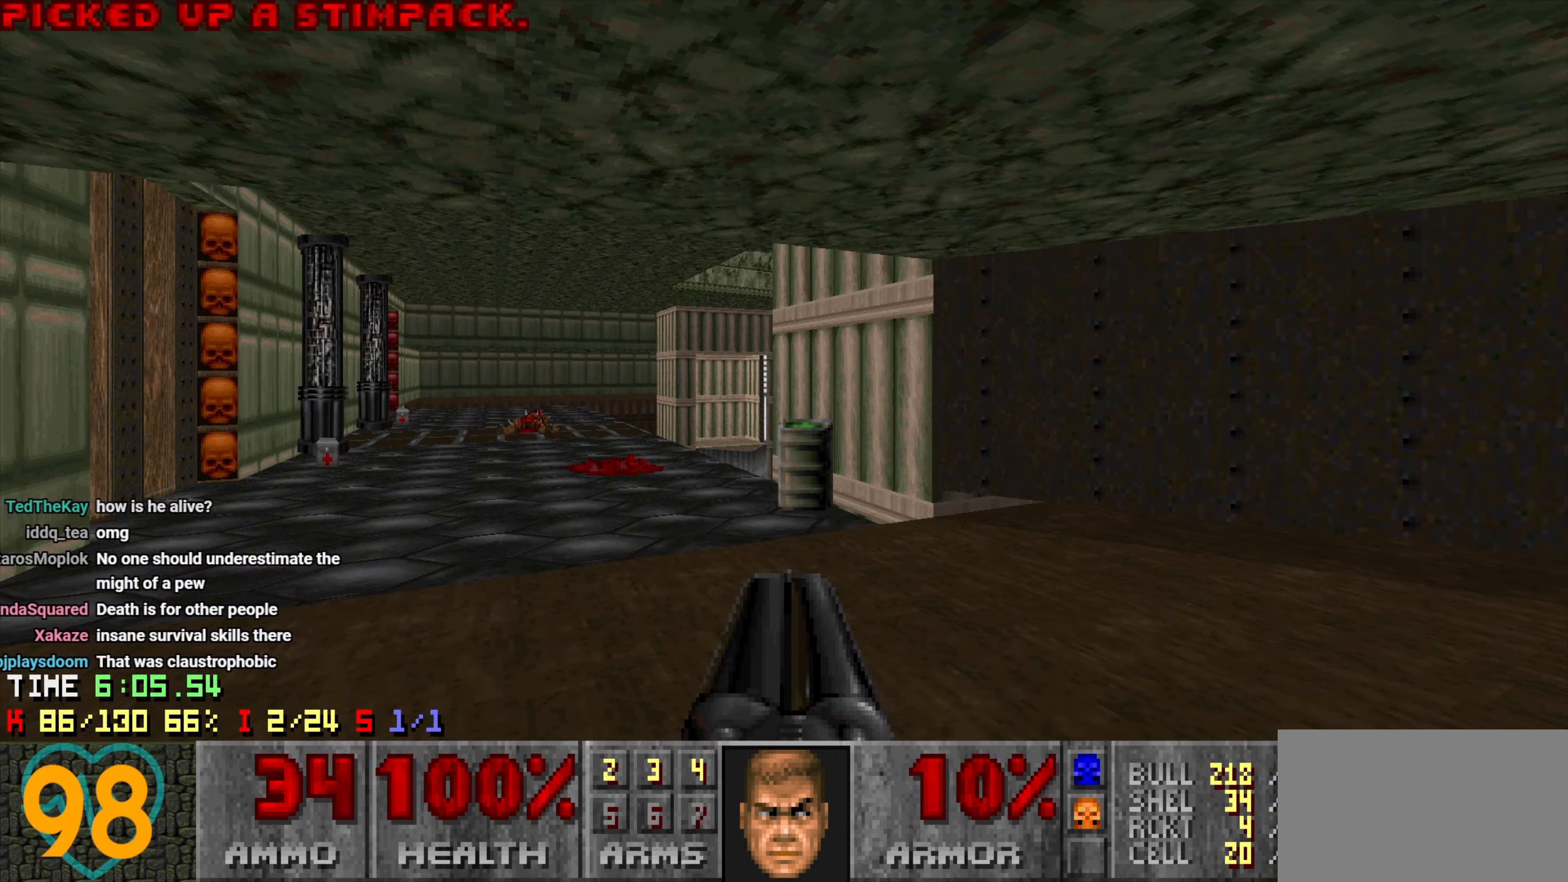
{"keys": [], "mouse": [], "mouse_move": "right", "events": []}
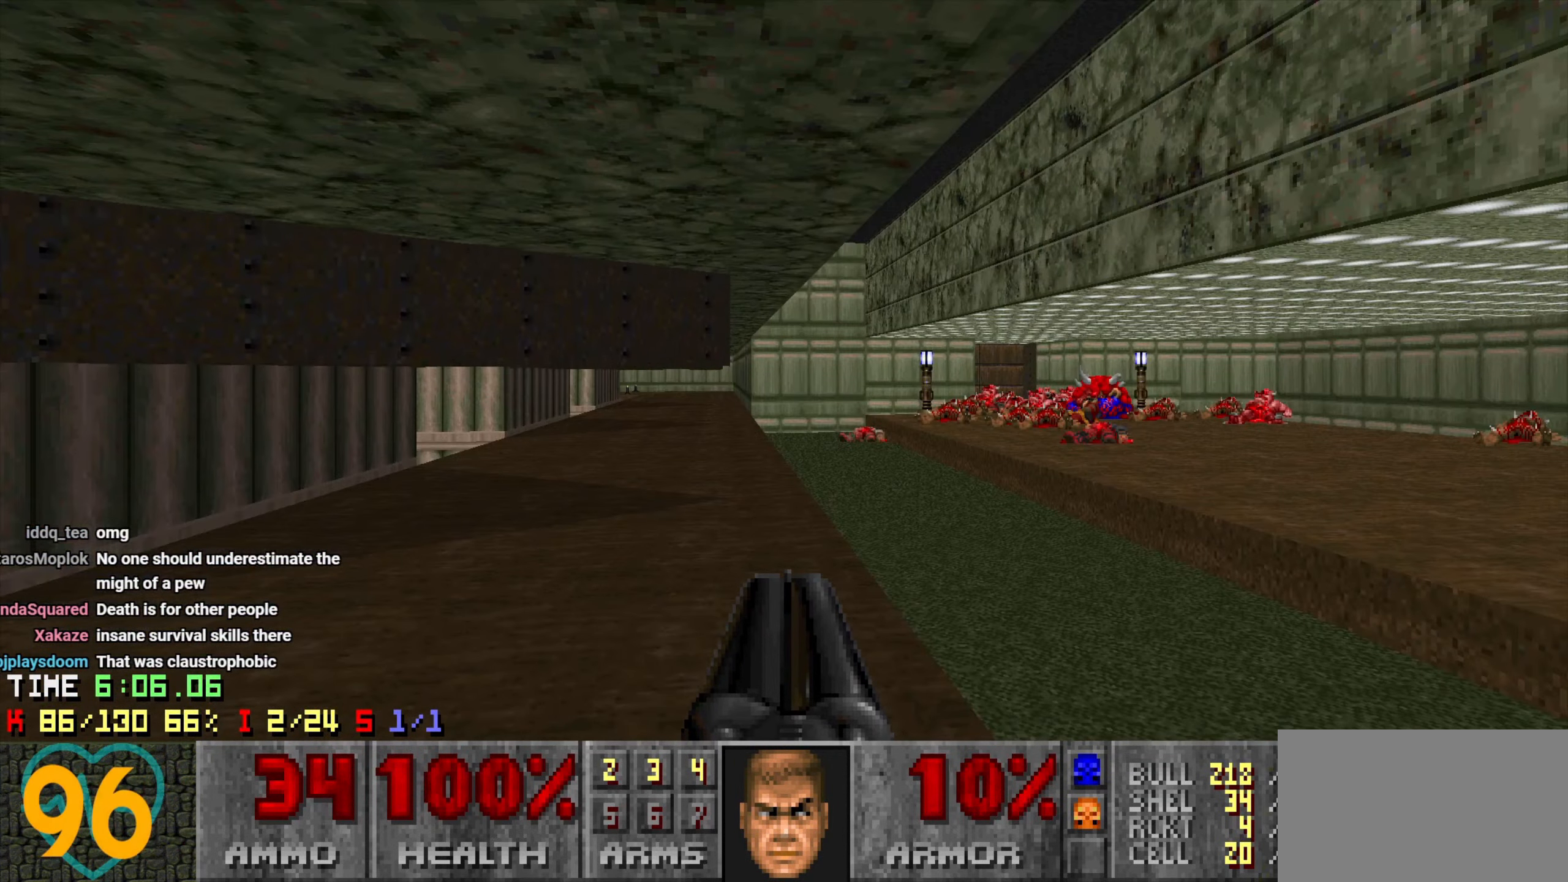
{"keys": ["a"], "mouse": [], "mouse_move": "left", "events": [[316, "a", "down"]]}
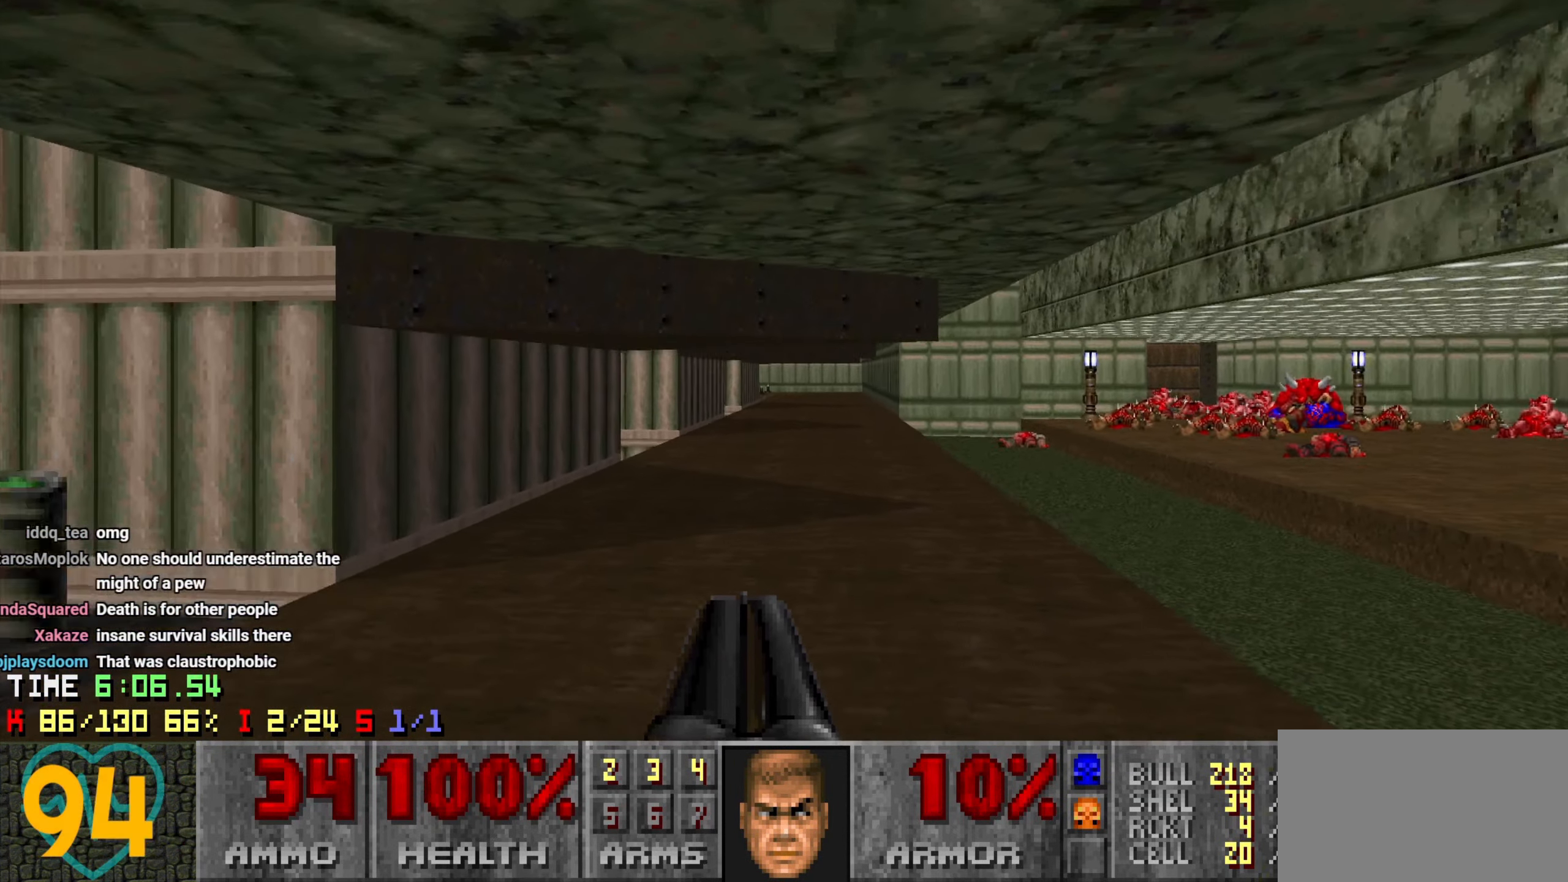
{"keys": [], "mouse": [], "mouse_move": "up-right", "events": [[416, "a", "up"]]}
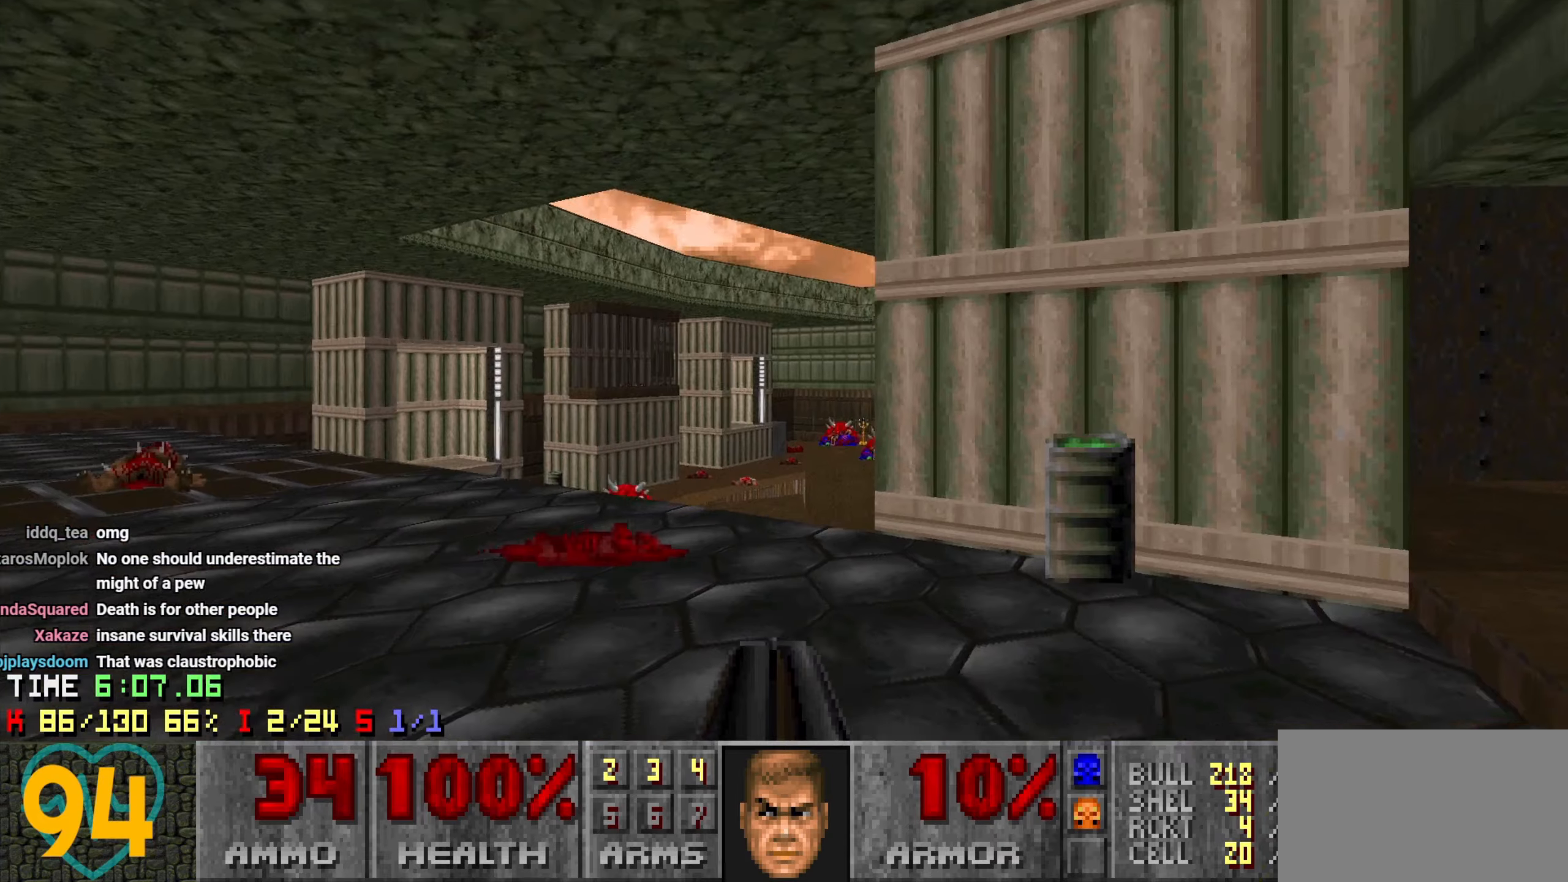
{"keys": [], "mouse": [], "mouse_move": "up-right", "events": [[66, "d", "down"], [200, "d", "up"]]}
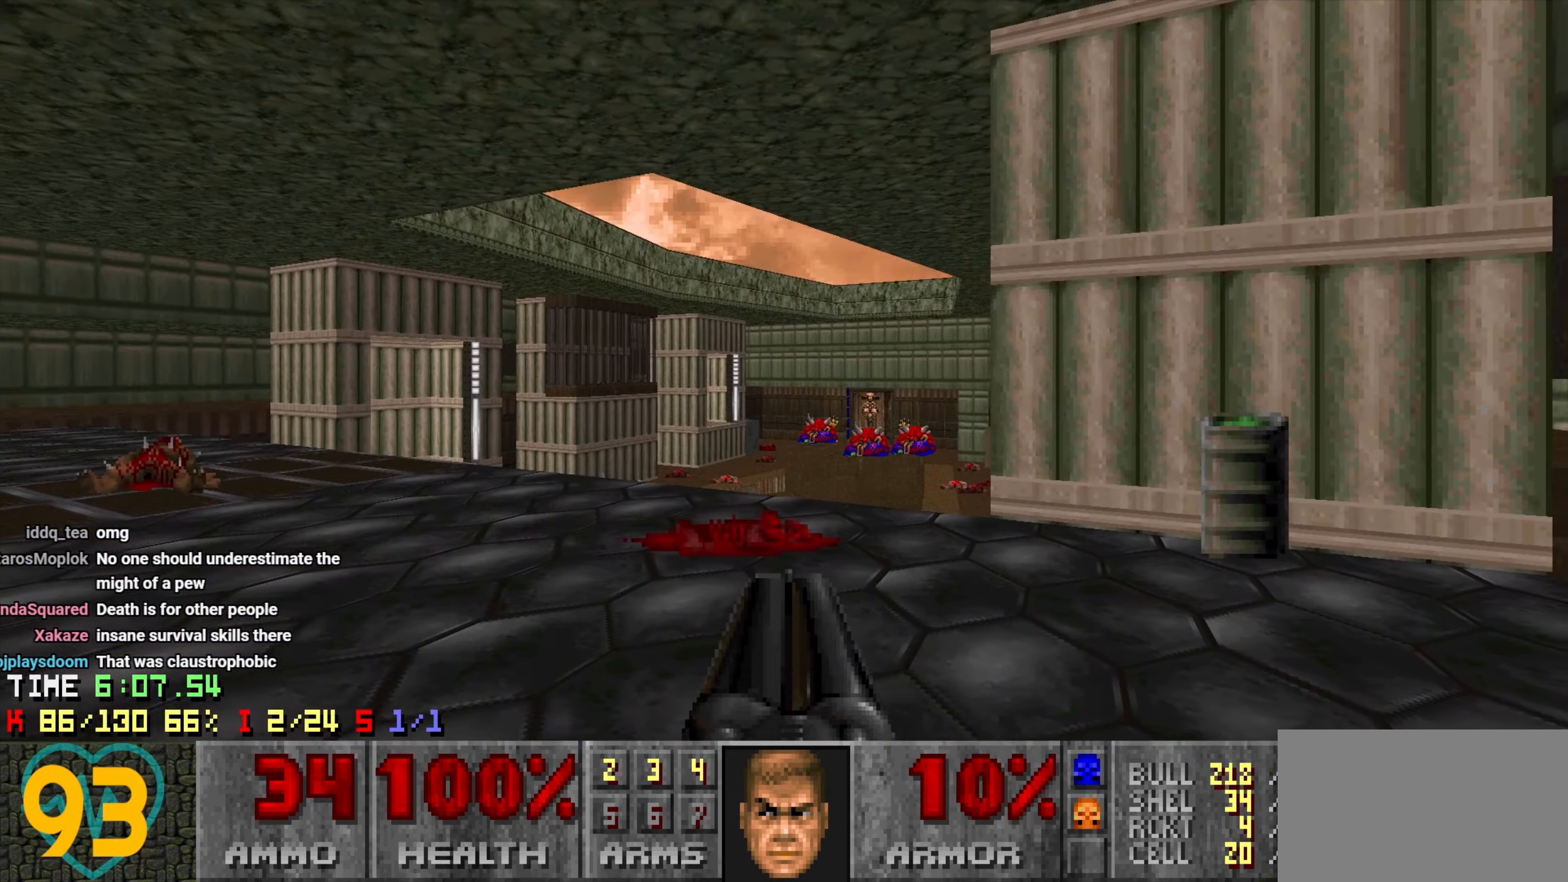
{"keys": ["a", "w"], "mouse": [], "mouse_move": "right", "events": [[300, "w", "down"], [350, "d", "down"], [400, "a", "down"], [433, "d", "up"]]}
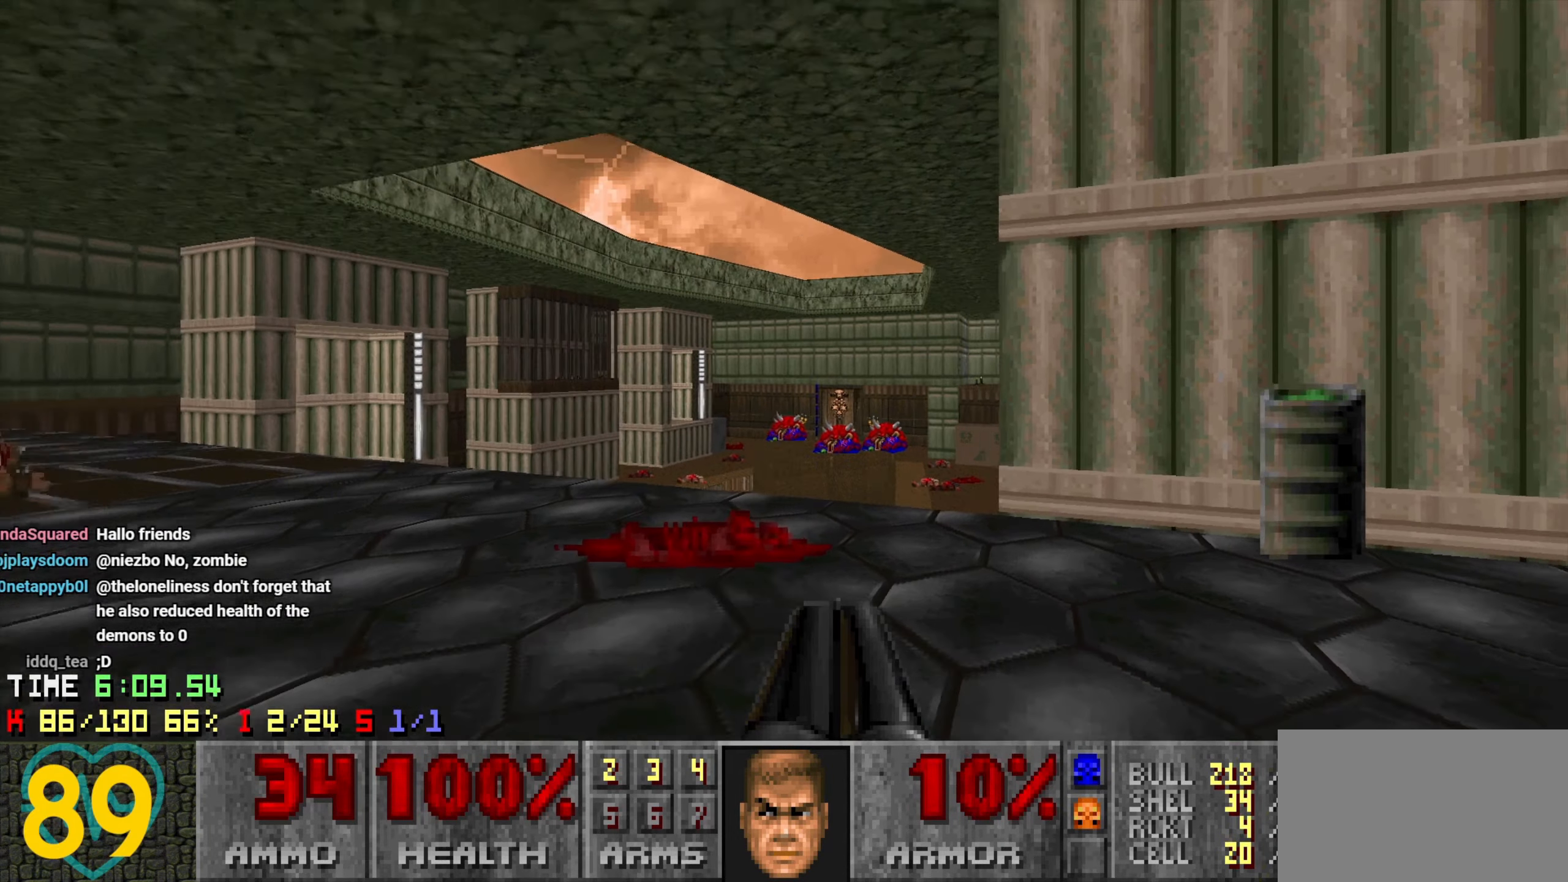
{"keys": ["a"], "mouse": [], "mouse_move": "left", "events": [[83, "w", "up"], [166, "a", "up"], [500, "a", "down"]]}
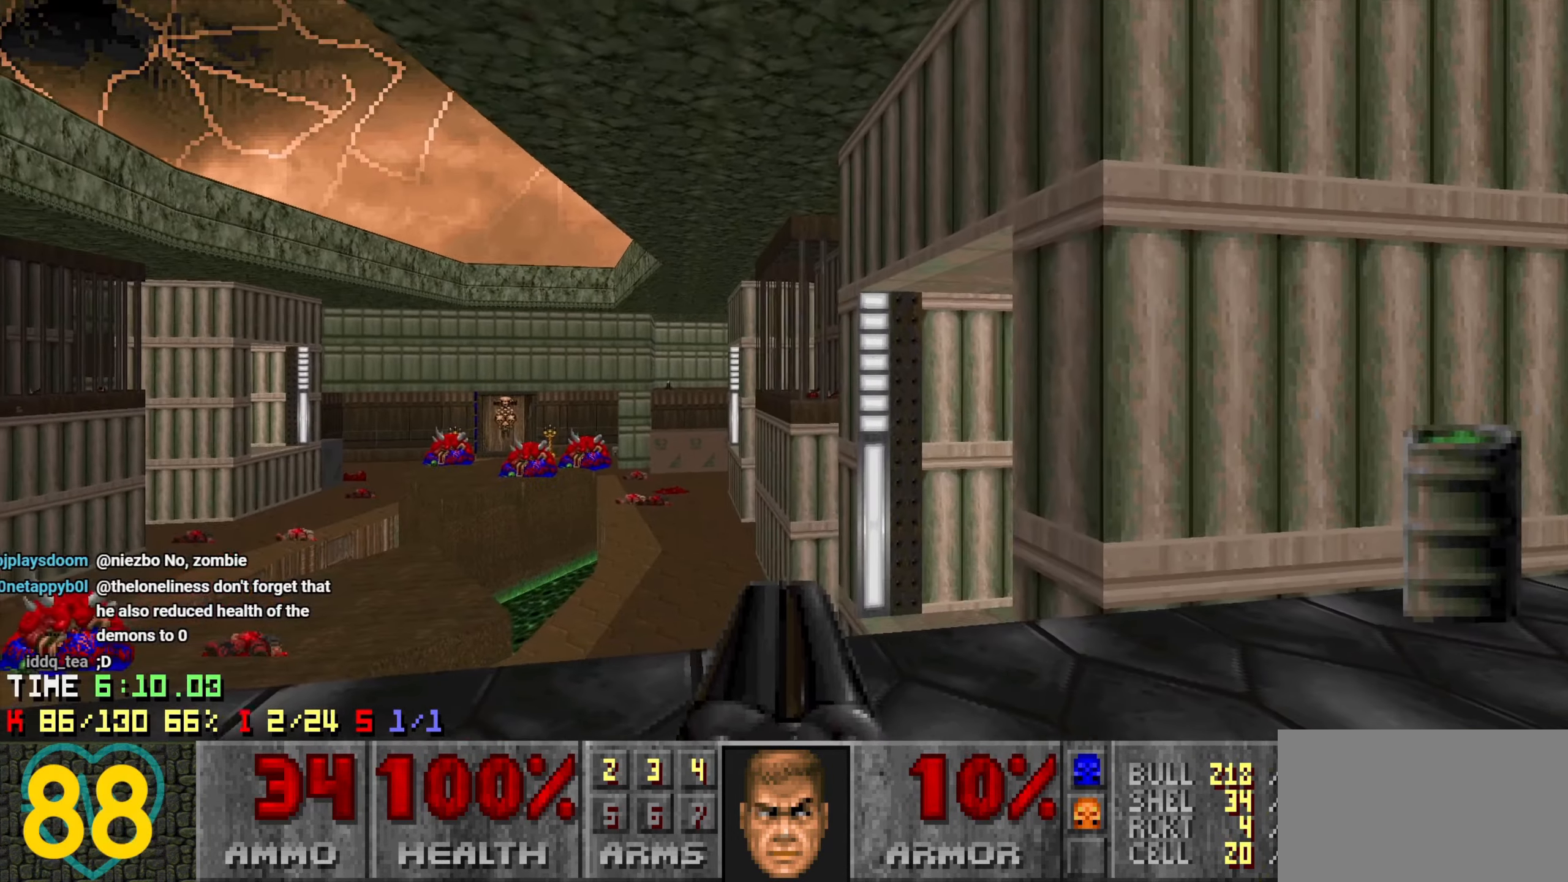
{"keys": [], "mouse": [], "mouse_move": "up-right", "events": [[133, "a", "up"], [233, "s", "down"], [283, "a", "down"], [383, "a", "up"], [383, "s", "up"]]}
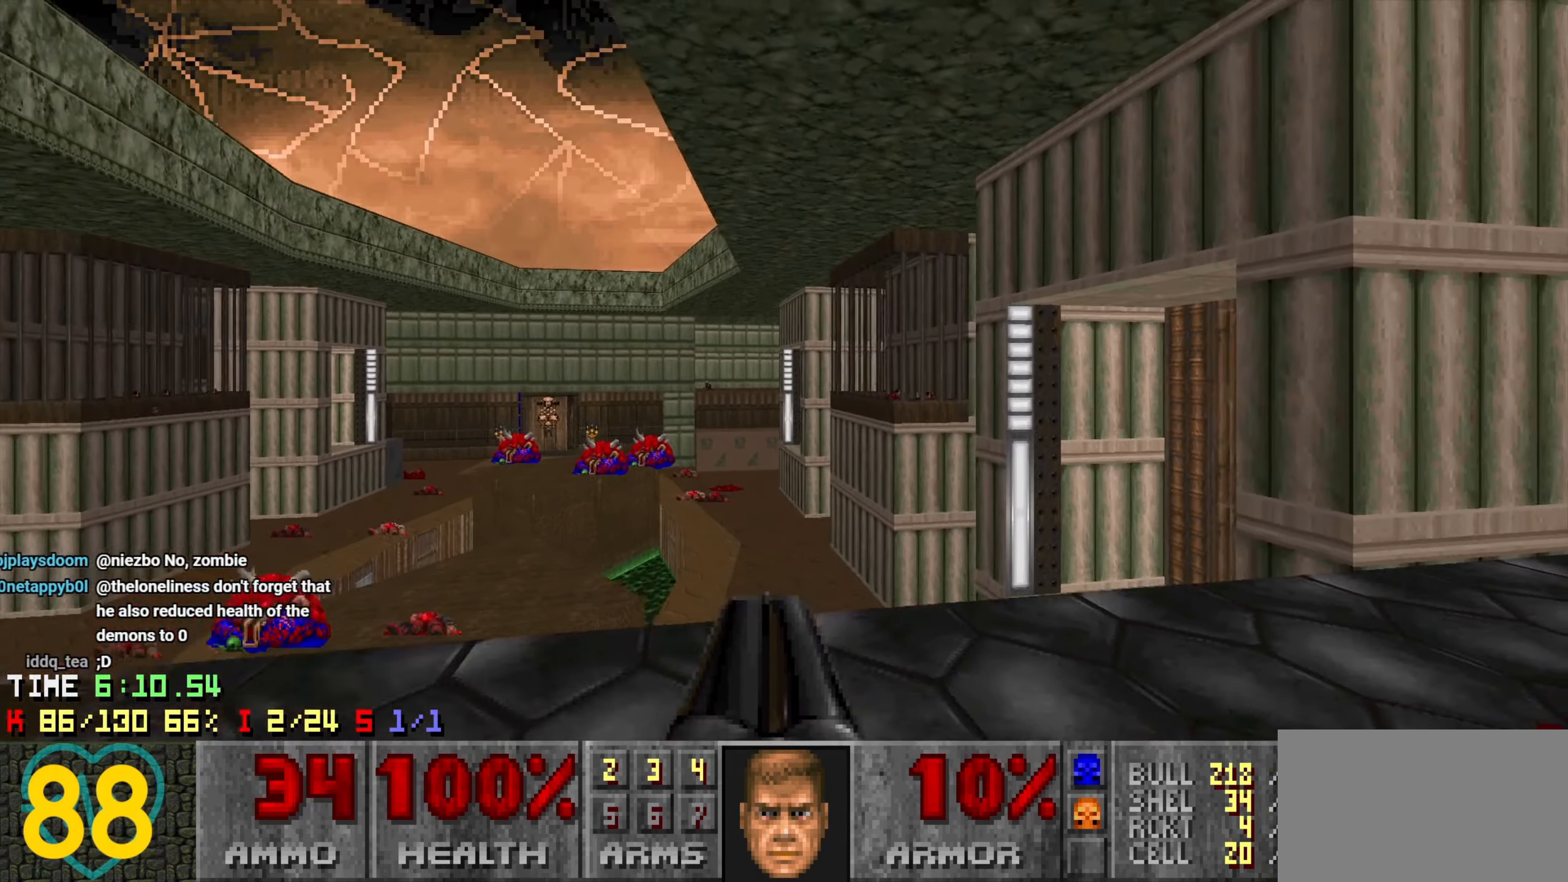
{"keys": [], "mouse": [], "mouse_move": "left", "events": [[66, "a", "down"], [266, "a", "up"], [300, "w", "down"], [483, "w", "up"]]}
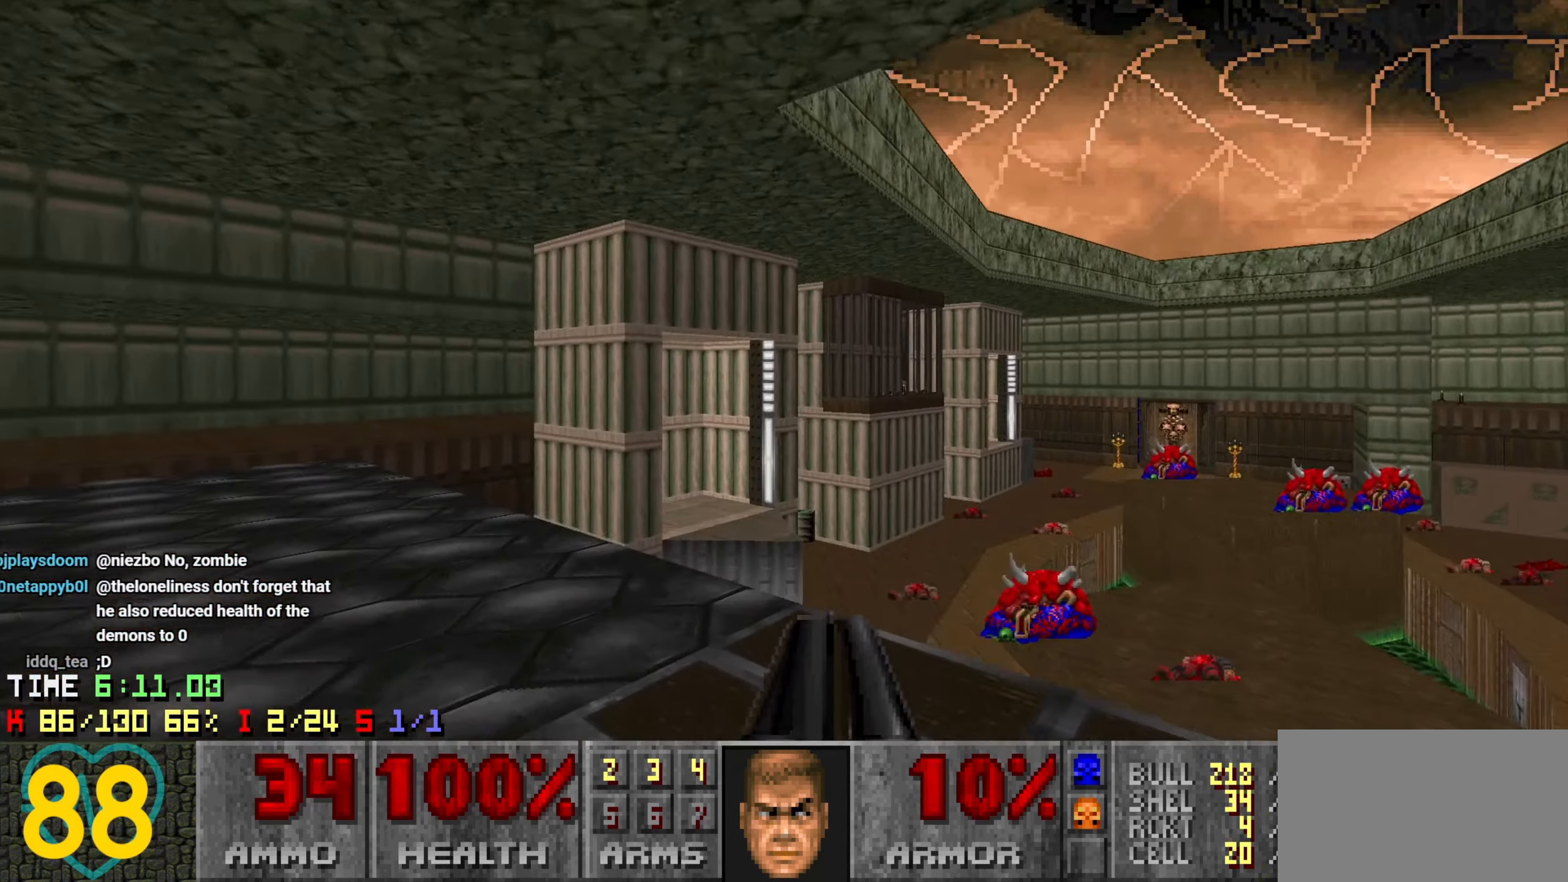
{"keys": [], "mouse": [], "mouse_move": "left", "events": [[83, "a", "down"], [183, "a", "up"], [266, "w", "down"], [366, "w", "up"], [450, "a", "down"], [500, "a", "up"]]}
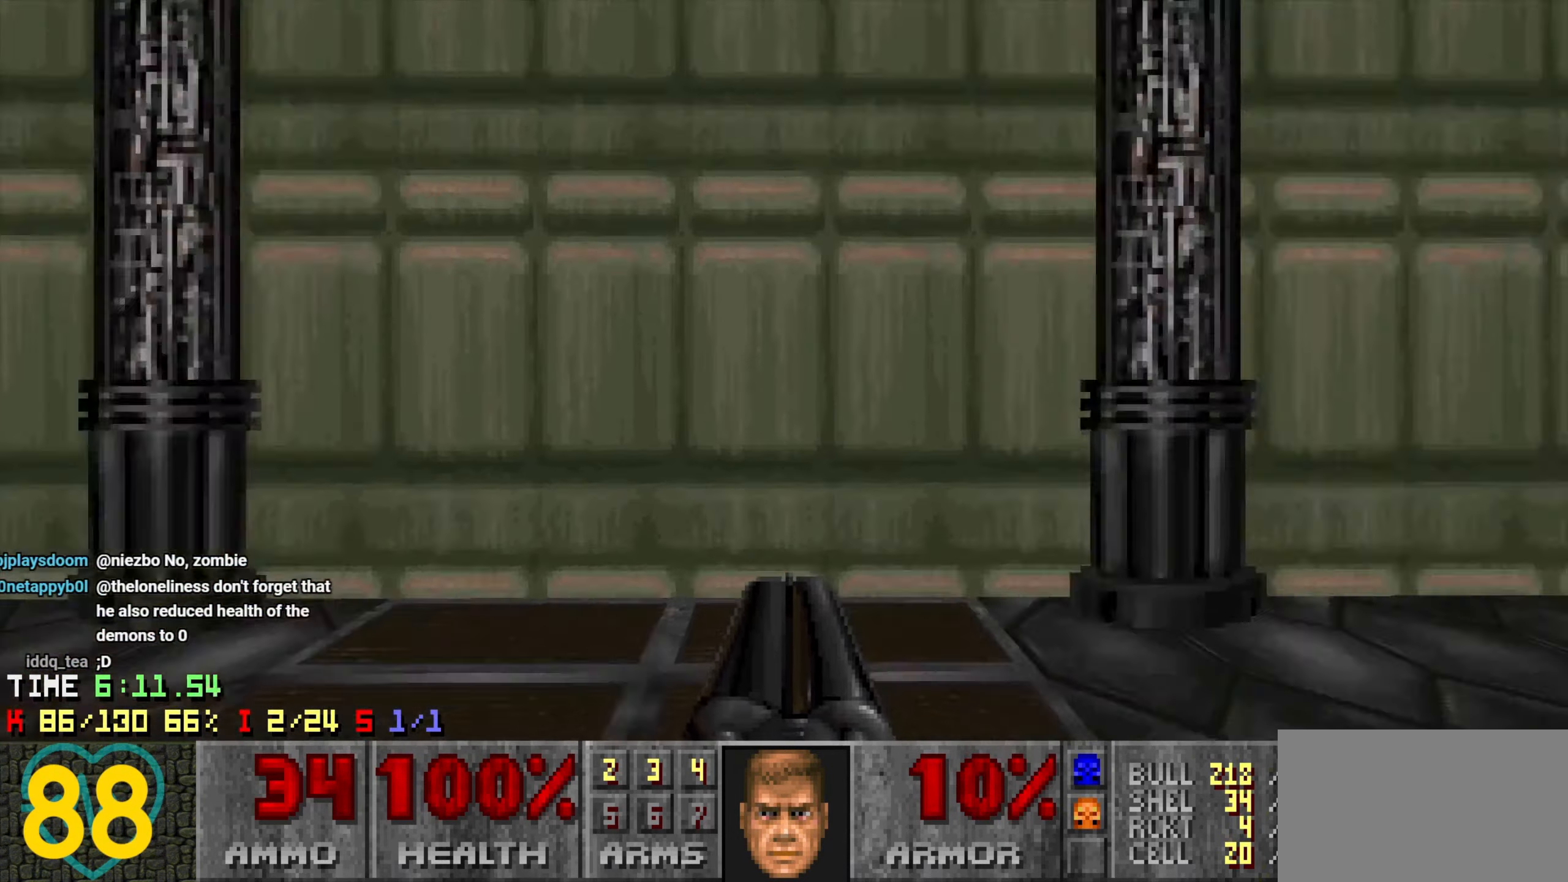
{"keys": ["a"], "mouse": [], "mouse_move": "left", "events": [[283, "d", "down"], [283, "w", "down"], [383, "a", "down"], [383, "d", "up"], [433, "w", "up"]]}
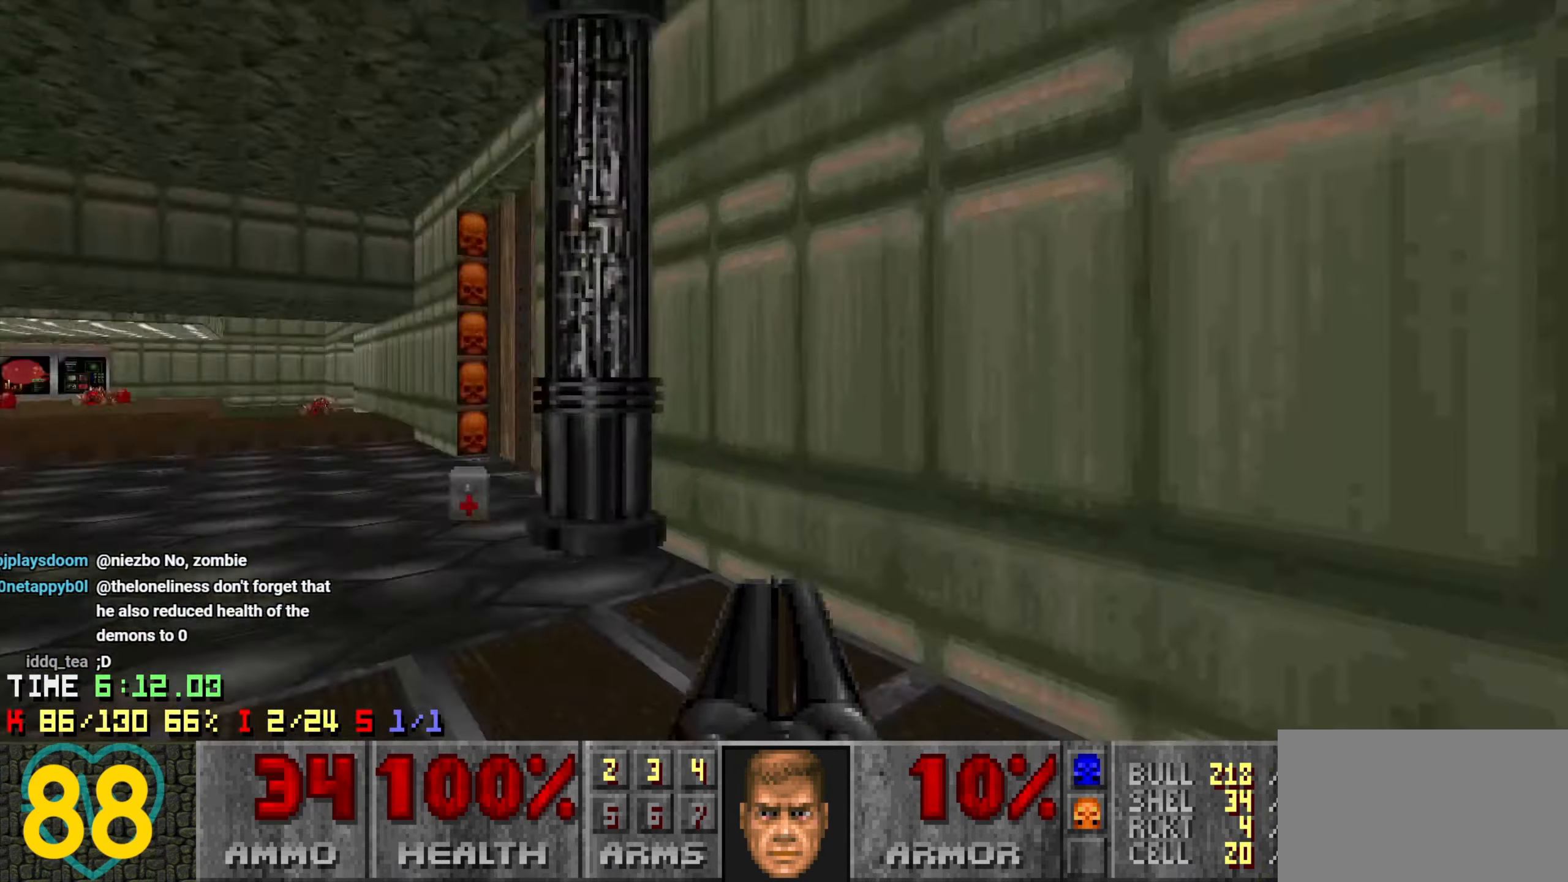
{"keys": ["w"], "mouse": [], "mouse_move": "up-right", "events": [[16, "w", "down"], [200, "a", "up"], [300, "a", "down"], [433, "a", "up"], [433, "d", "down"], [483, "d", "up"]]}
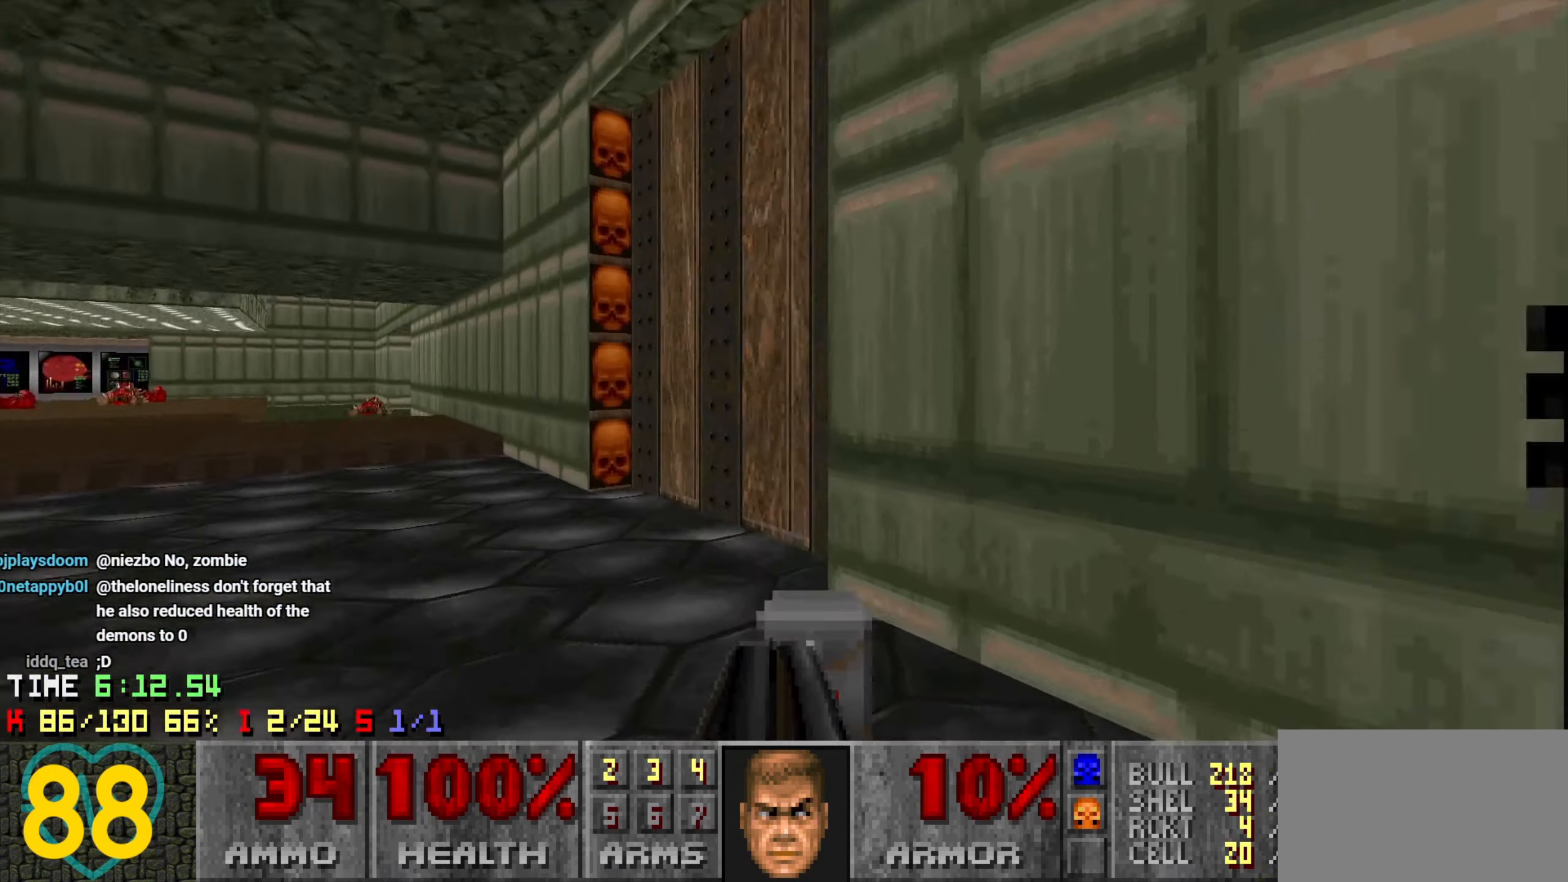
{"keys": ["s"], "mouse": [], "mouse_move": "right", "events": [[183, "w", "up"], [233, "d", "down"], [233, "mouse_wheel", "down"], [233, "s", "down"], [366, "d", "up"], [366, "mouse_wheel", "up"]]}
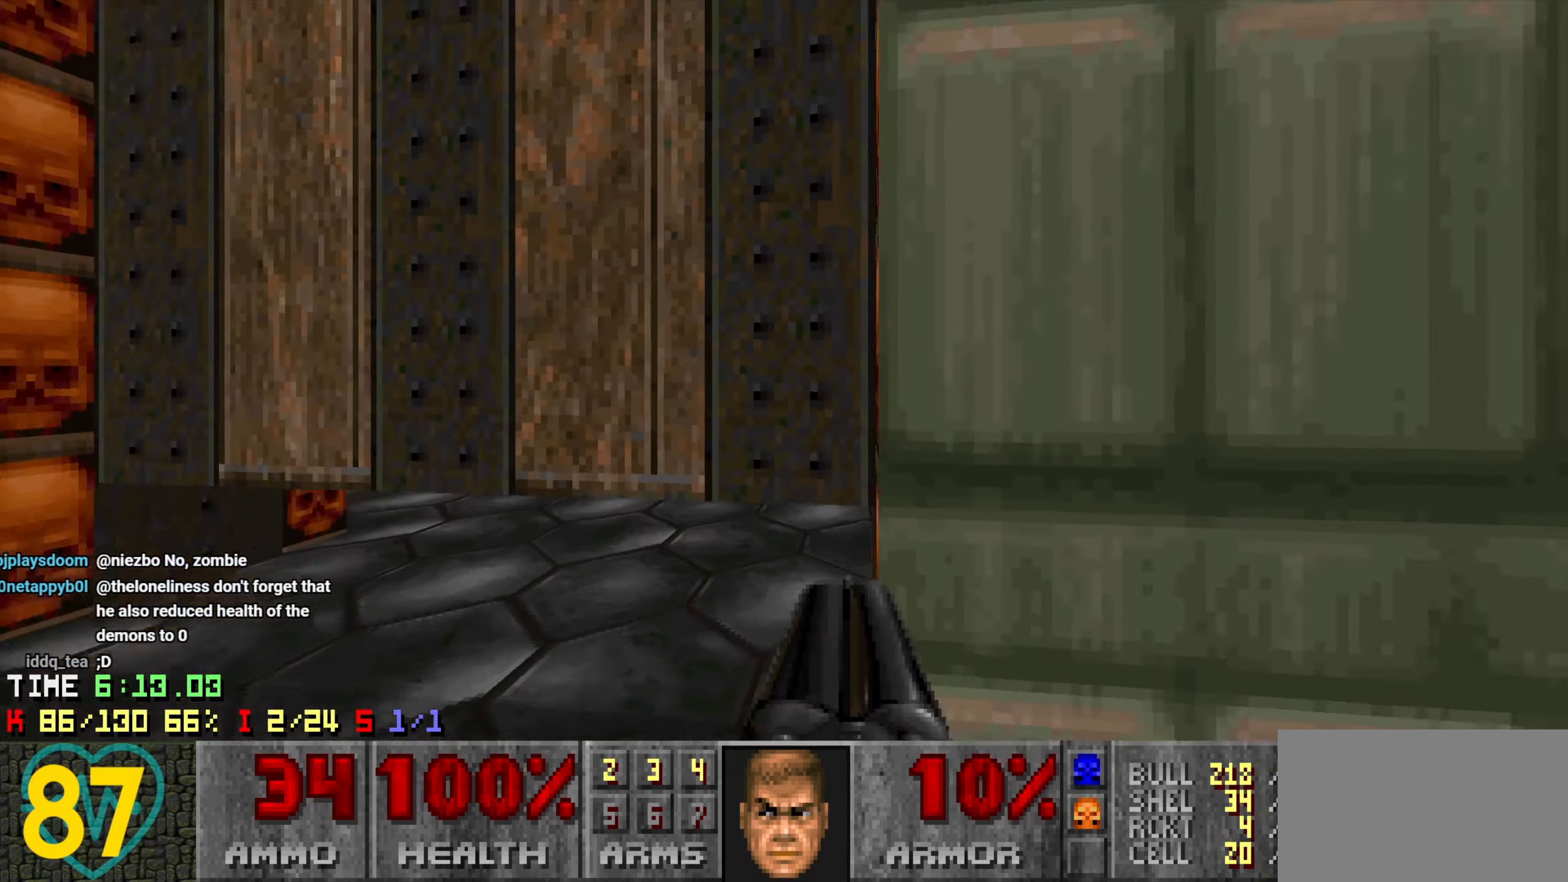
{"keys": [], "mouse": [], "mouse_move": "up-right", "events": [[50, "a", "down"], [50, "s", "up"], [150, "a", "up"]]}
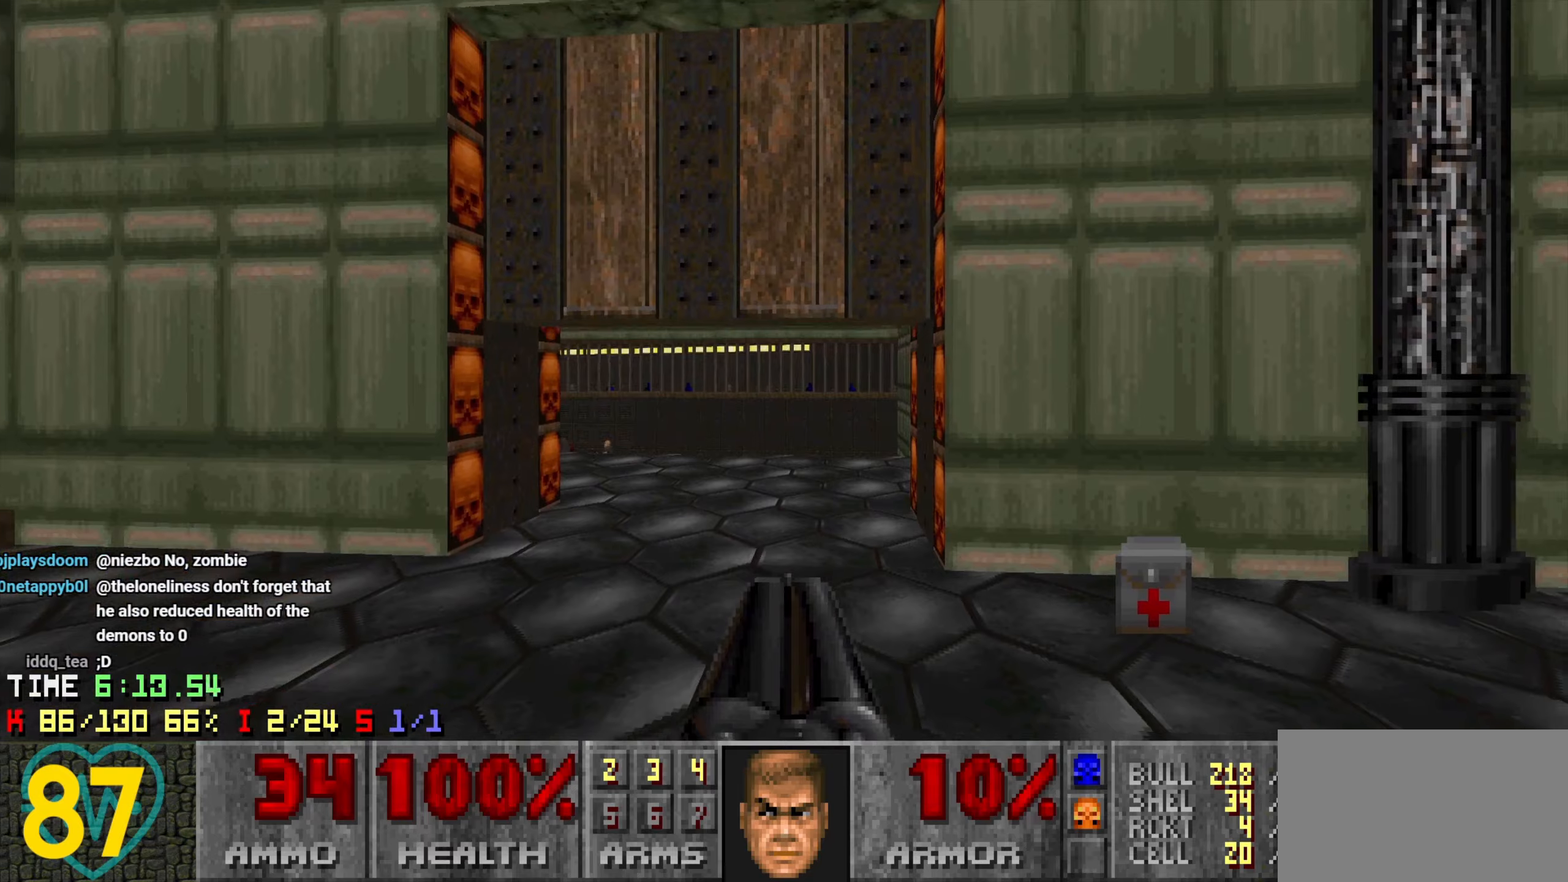
{"keys": [], "mouse": [], "mouse_move": "up-right", "events": [[116, "w", "down"], [200, "a", "down"], [400, "w", "up"], [450, "a", "up"]]}
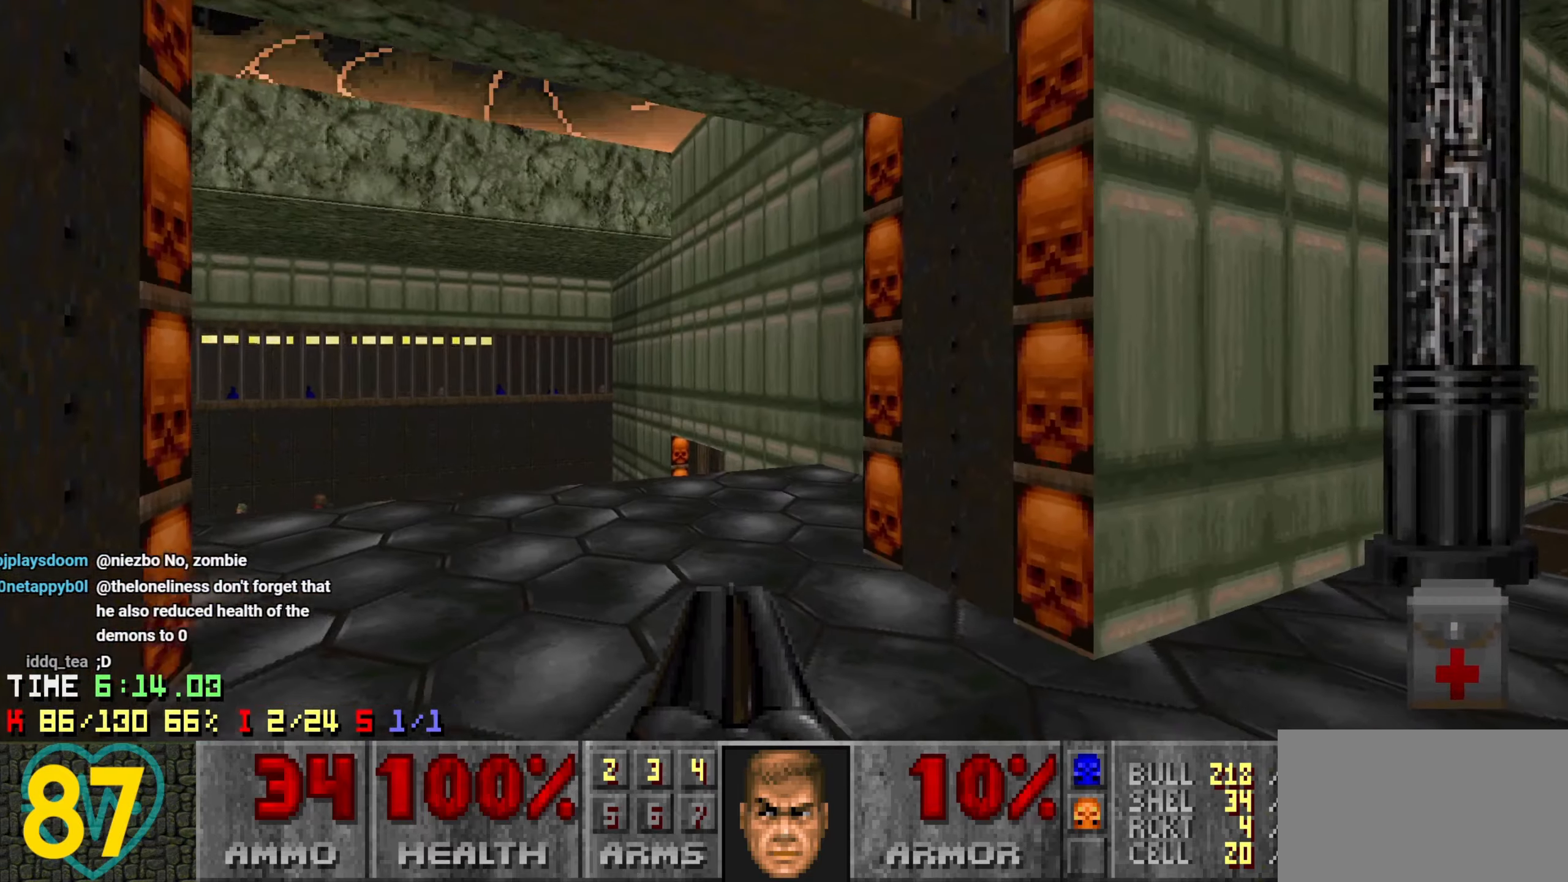
{"keys": [], "mouse": [], "mouse_move": "left", "events": [[83, "d", "down"], [116, "d", "up"]]}
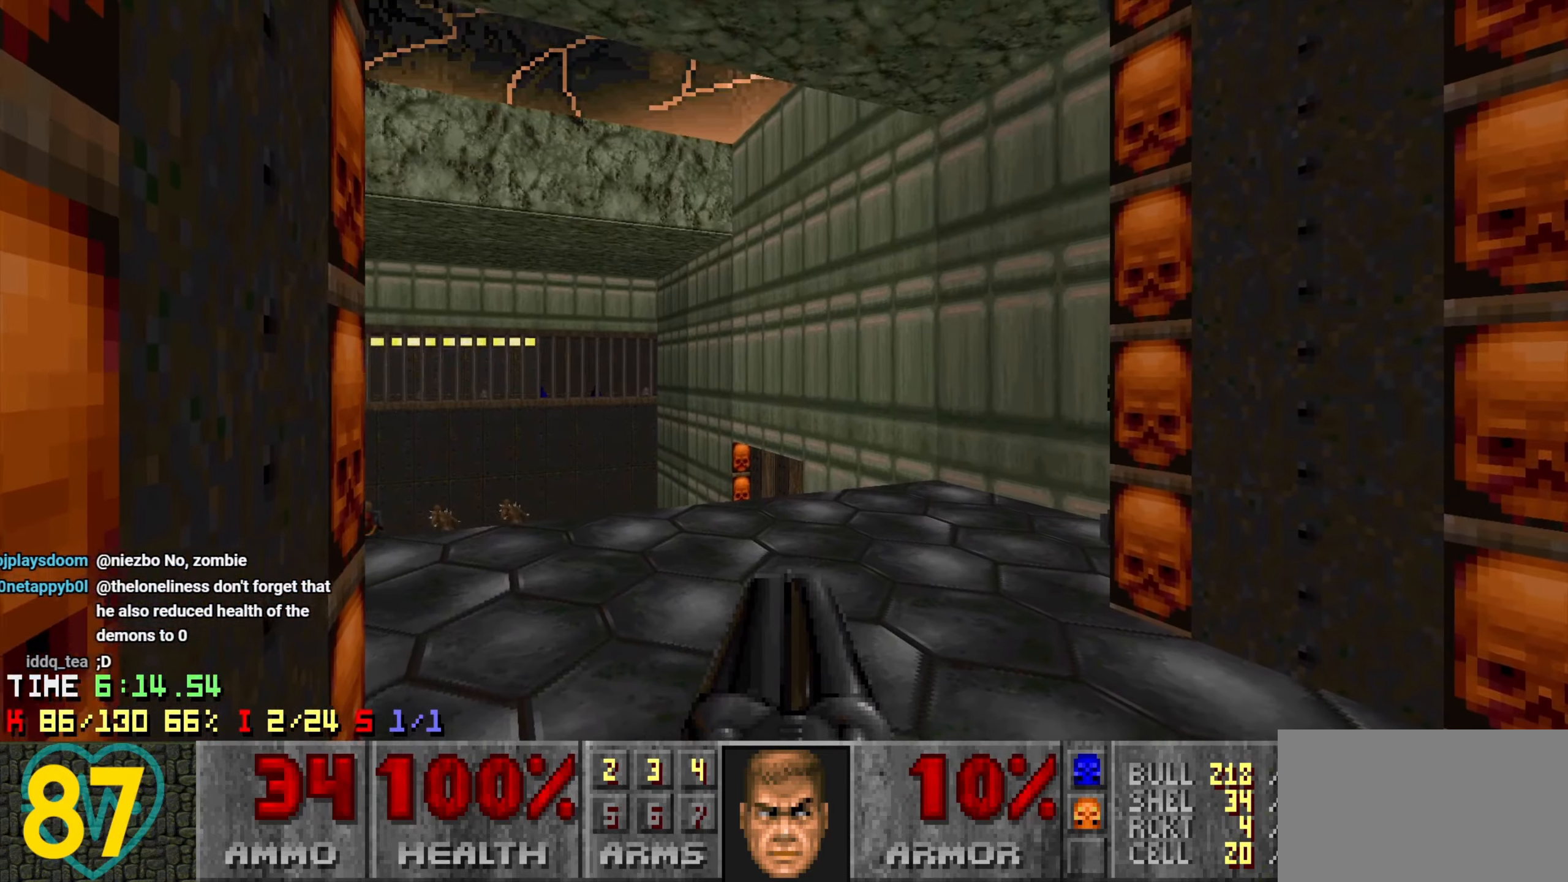
{"keys": ["d"], "mouse": [], "mouse_move": "left", "events": [[250, "d", "down"], [283, "w", "down"], [416, "w", "up"]]}
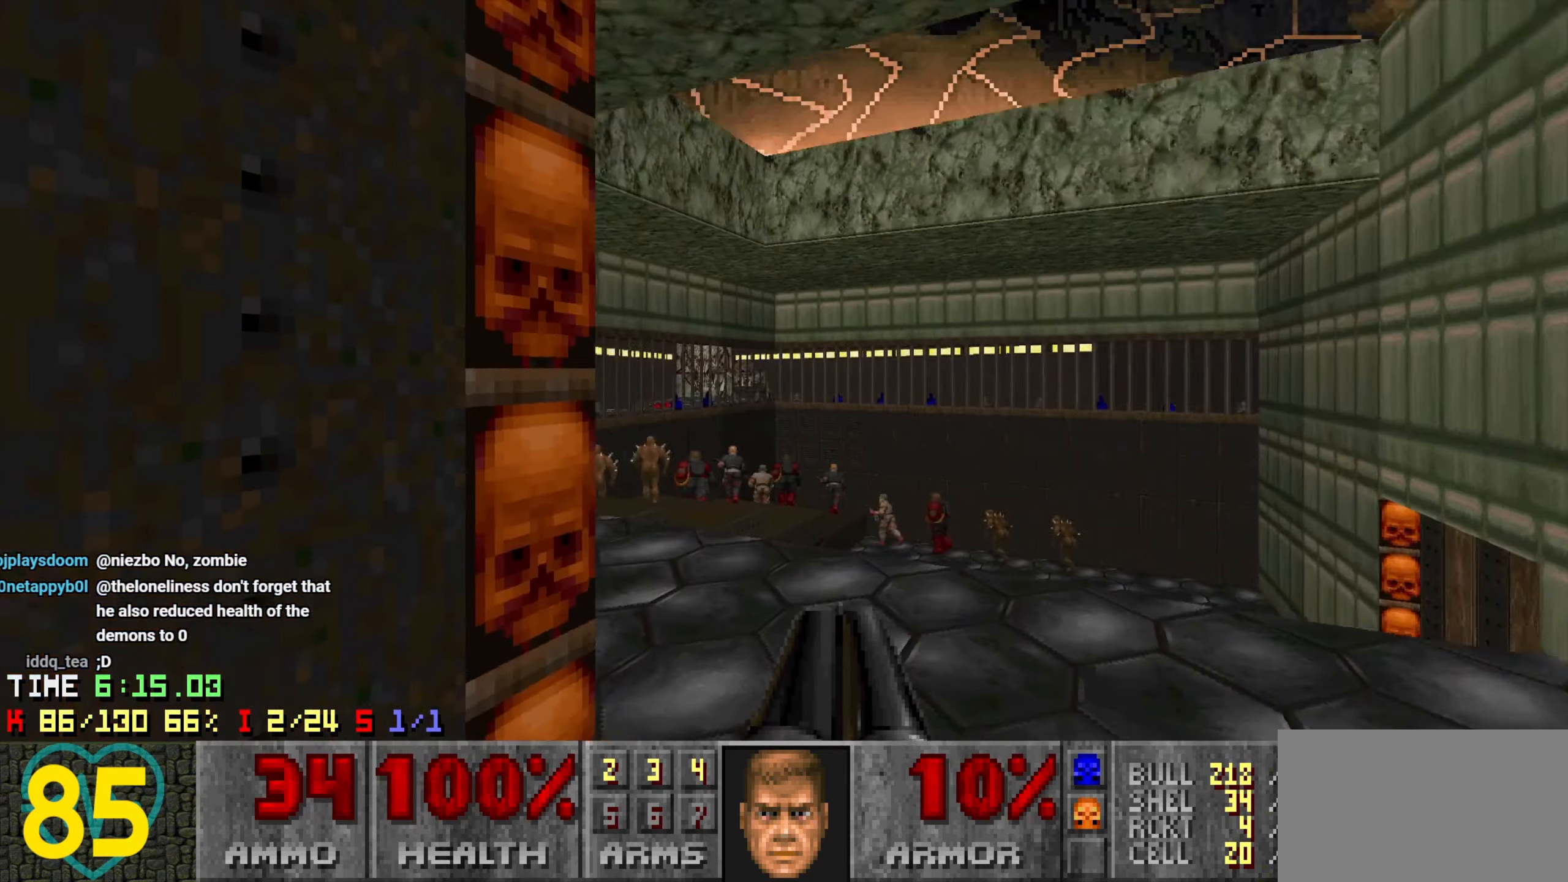
{"keys": ["d", "w"], "mouse": [], "mouse_move": "up-left", "events": [[16, "d", "up"], [66, "a", "down"], [200, "a", "up"], [483, "d", "down"], [483, "w", "down"]]}
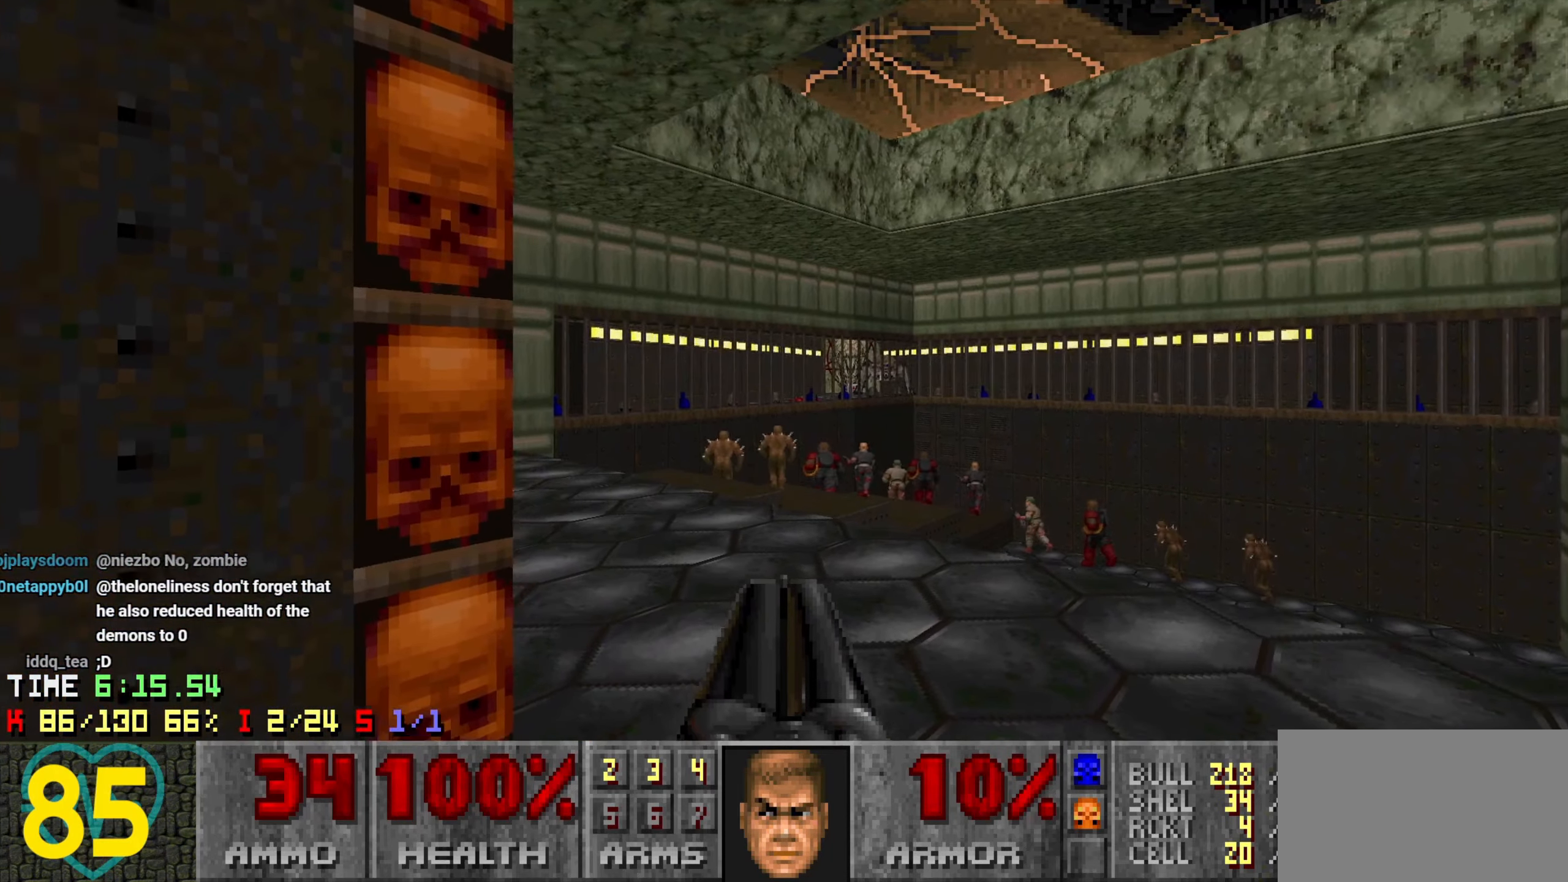
{"keys": [], "mouse": [], "mouse_move": "left", "events": [[133, "w", "up"], [216, "d", "up"], [266, "a", "down"], [366, "a", "up"]]}
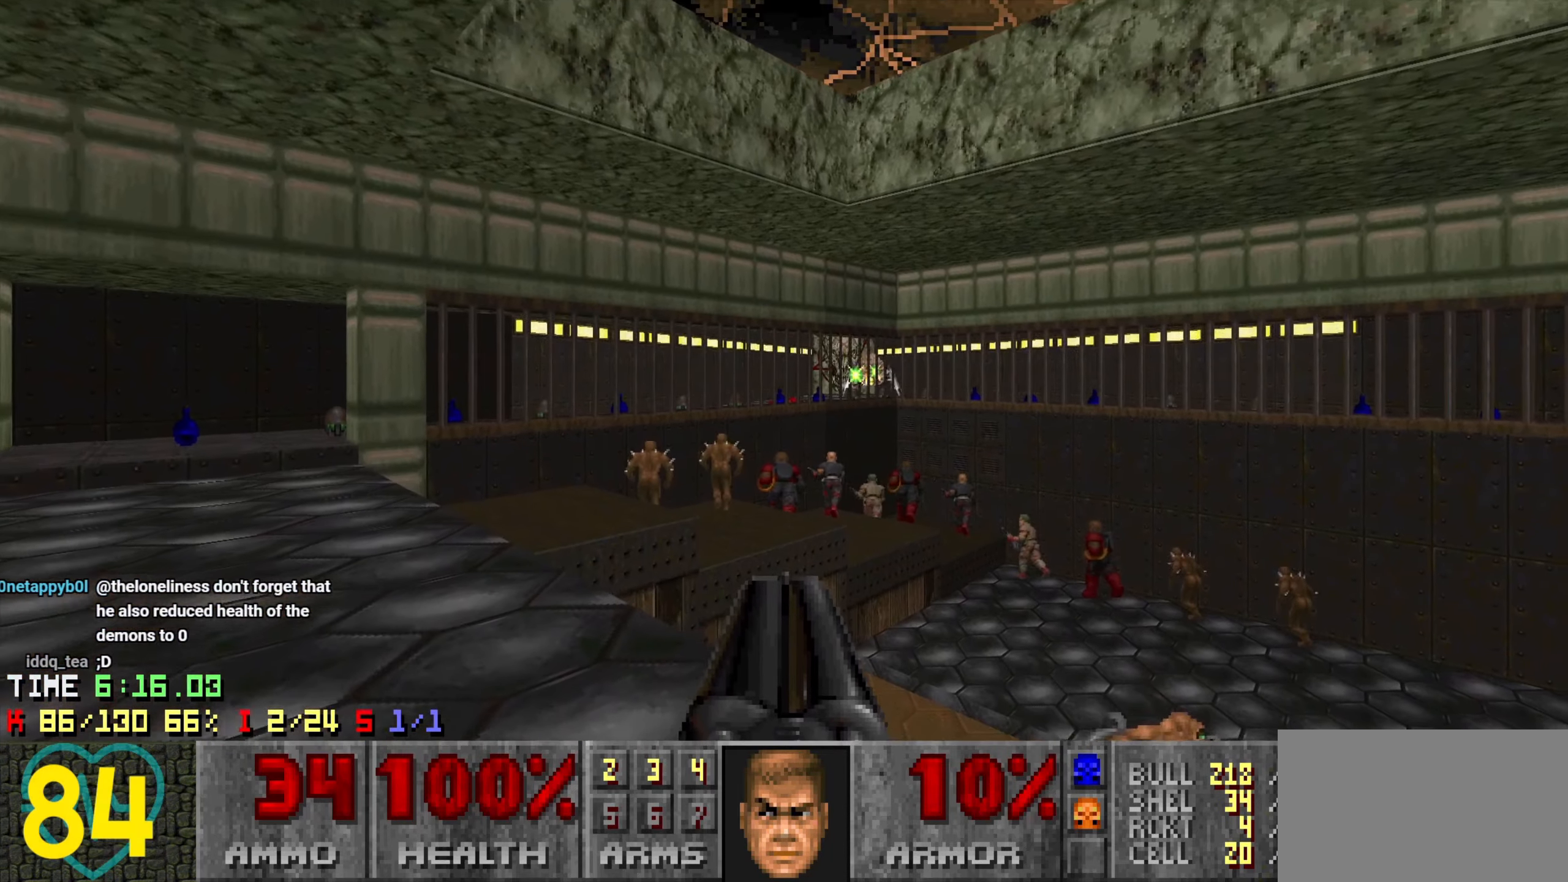
{"keys": ["a", "s"], "mouse": [], "mouse_move": "right", "events": [[50, "s", "down"], [100, "a", "down"]]}